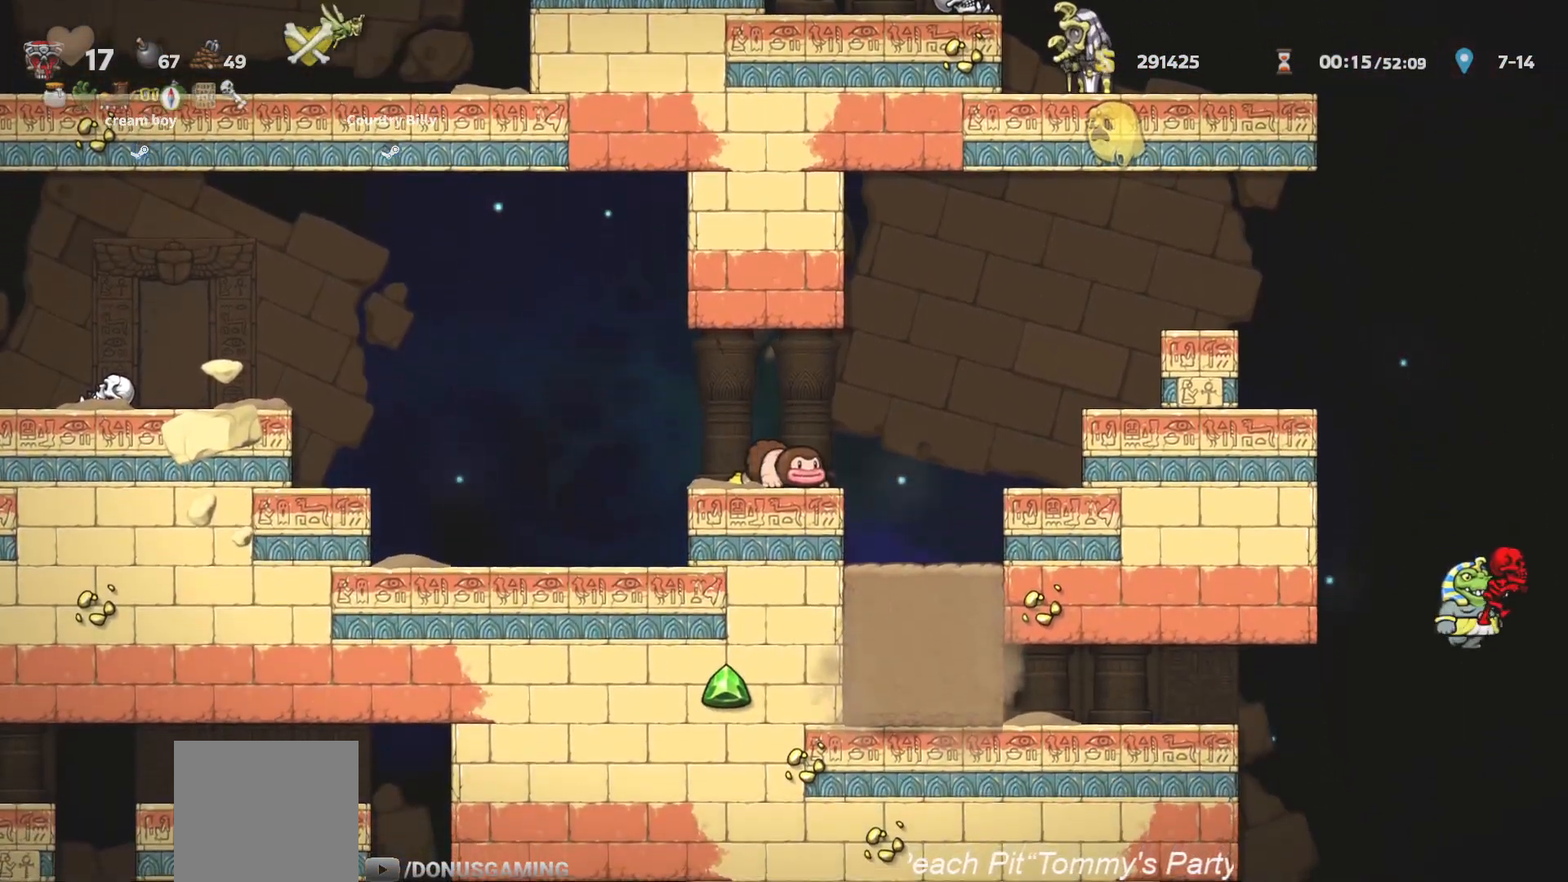
Gameplay with a controller (PlayStation layout); each line is a JSON object with the inputs held at the frame after it. "events" lists button and stick changes between this image and that frame as [ms after this image, input, new state], when the widget could be followed in between. Not read: right_stick.
{"buttons": ["R2"], "left_stick": "right", "events": [[384, "left_stick", "right"], [434, "R2", "down"]]}
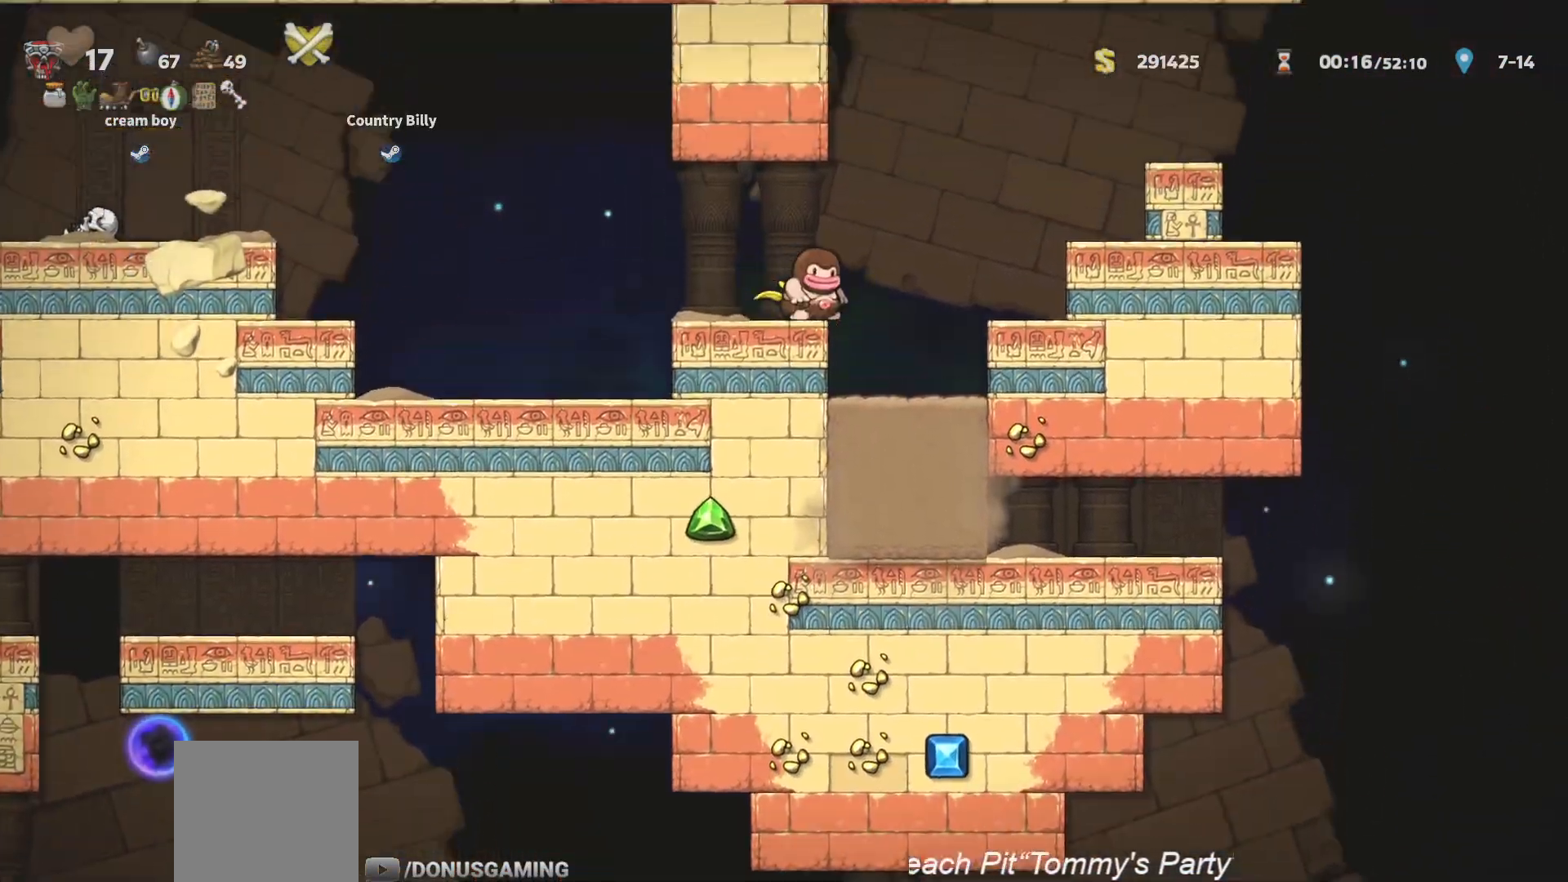
{"buttons": ["L1"], "left_stick": "right", "events": [[17, "CROSS", "down"], [184, "CROSS", "up"], [368, "R2", "up"], [418, "L1", "down"]]}
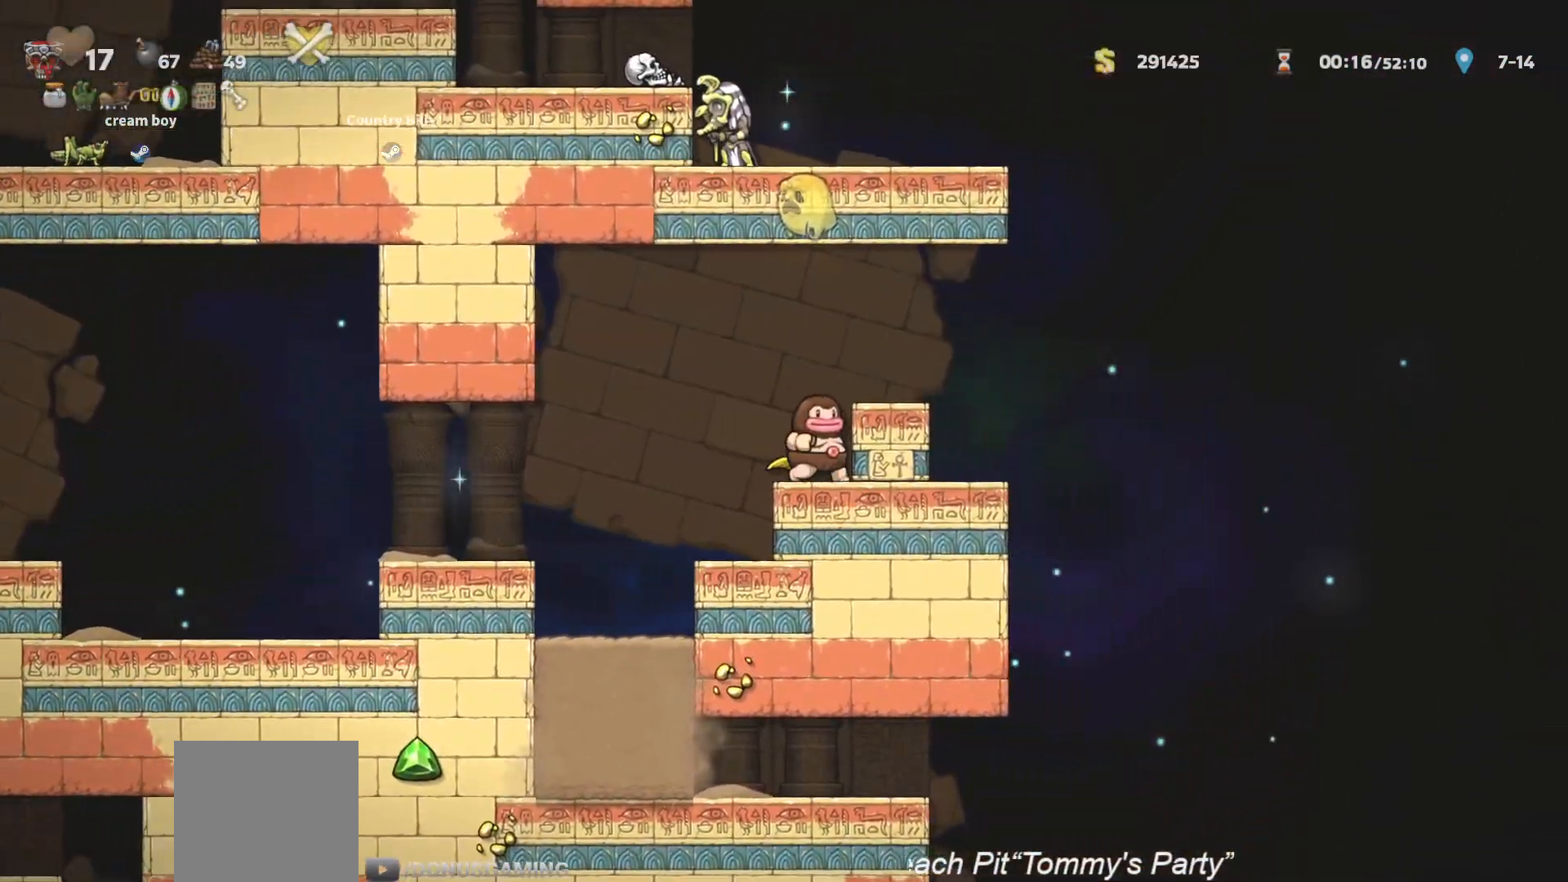
{"buttons": [], "left_stick": "right", "events": [[17, "CROSS", "down"], [150, "CROSS", "up"], [234, "L1", "up"]]}
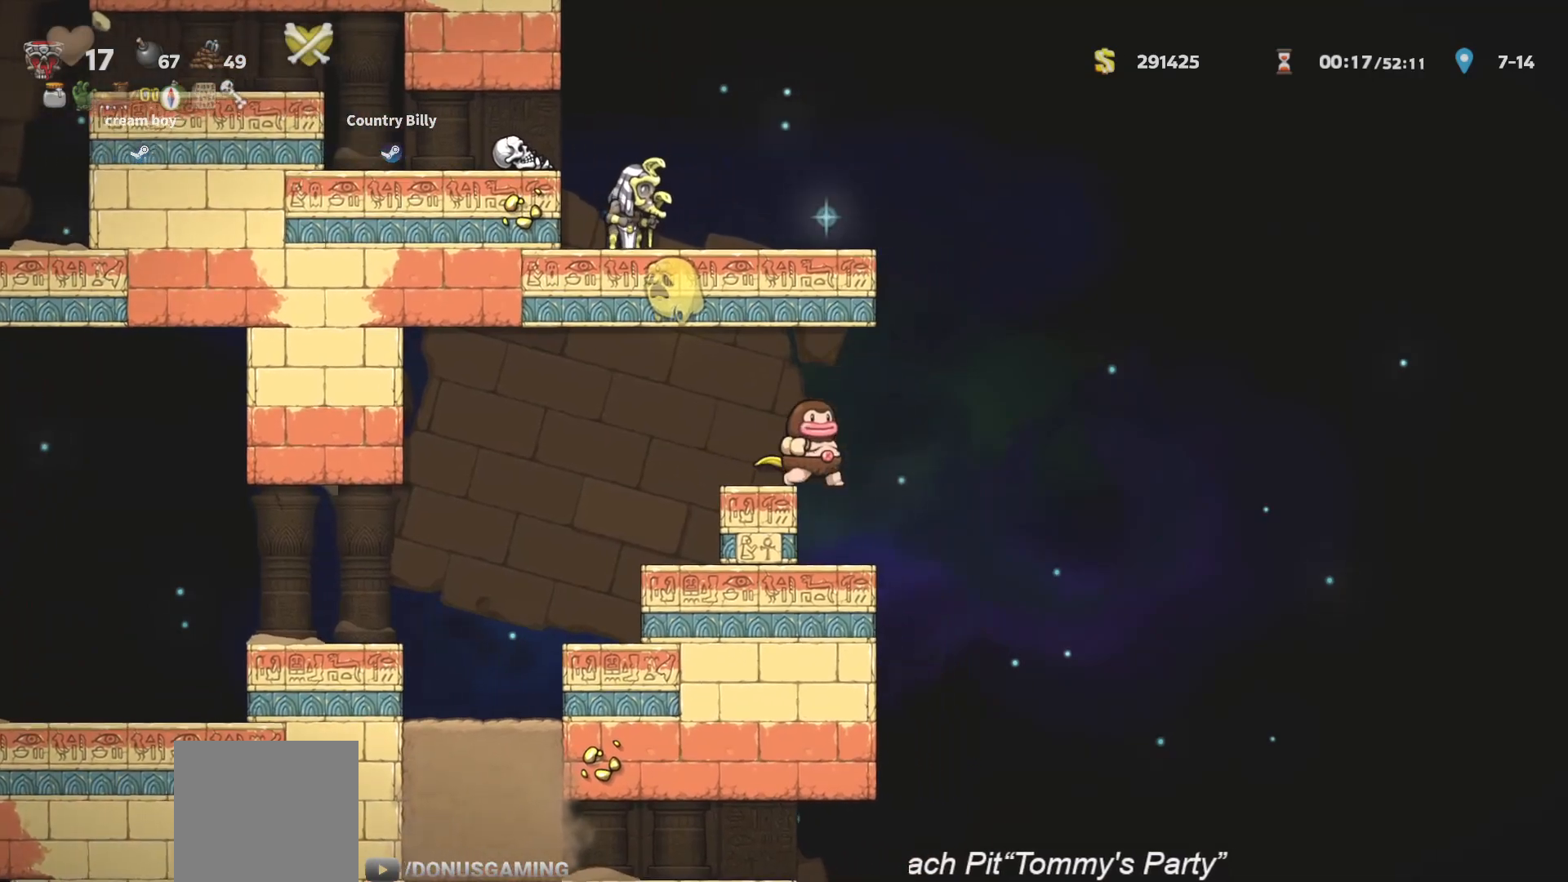
{"buttons": ["L1"], "left_stick": "right", "events": [[200, "L1", "down"], [200, "left_stick", "center"], [300, "left_stick", "right"], [367, "L1", "up"], [433, "L1", "down"]]}
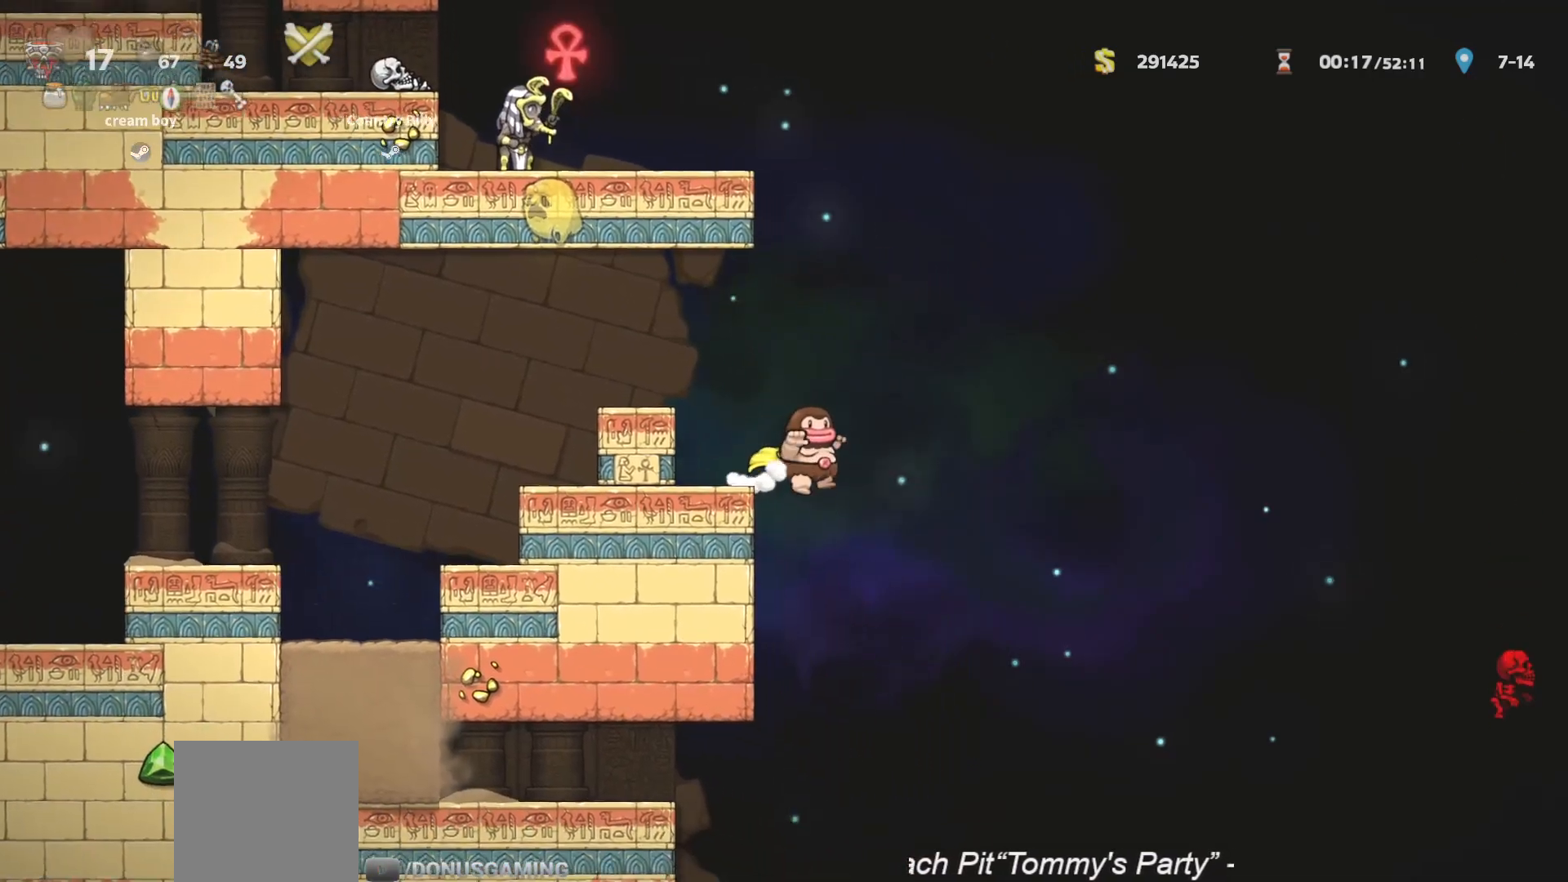
{"buttons": ["CROSS", "R2"], "left_stick": "left", "events": [[83, "left_stick", "center"], [250, "L1", "up"], [350, "R2", "down"], [367, "L1", "down"], [367, "left_stick", "left"], [417, "CROSS", "down"], [484, "L1", "up"]]}
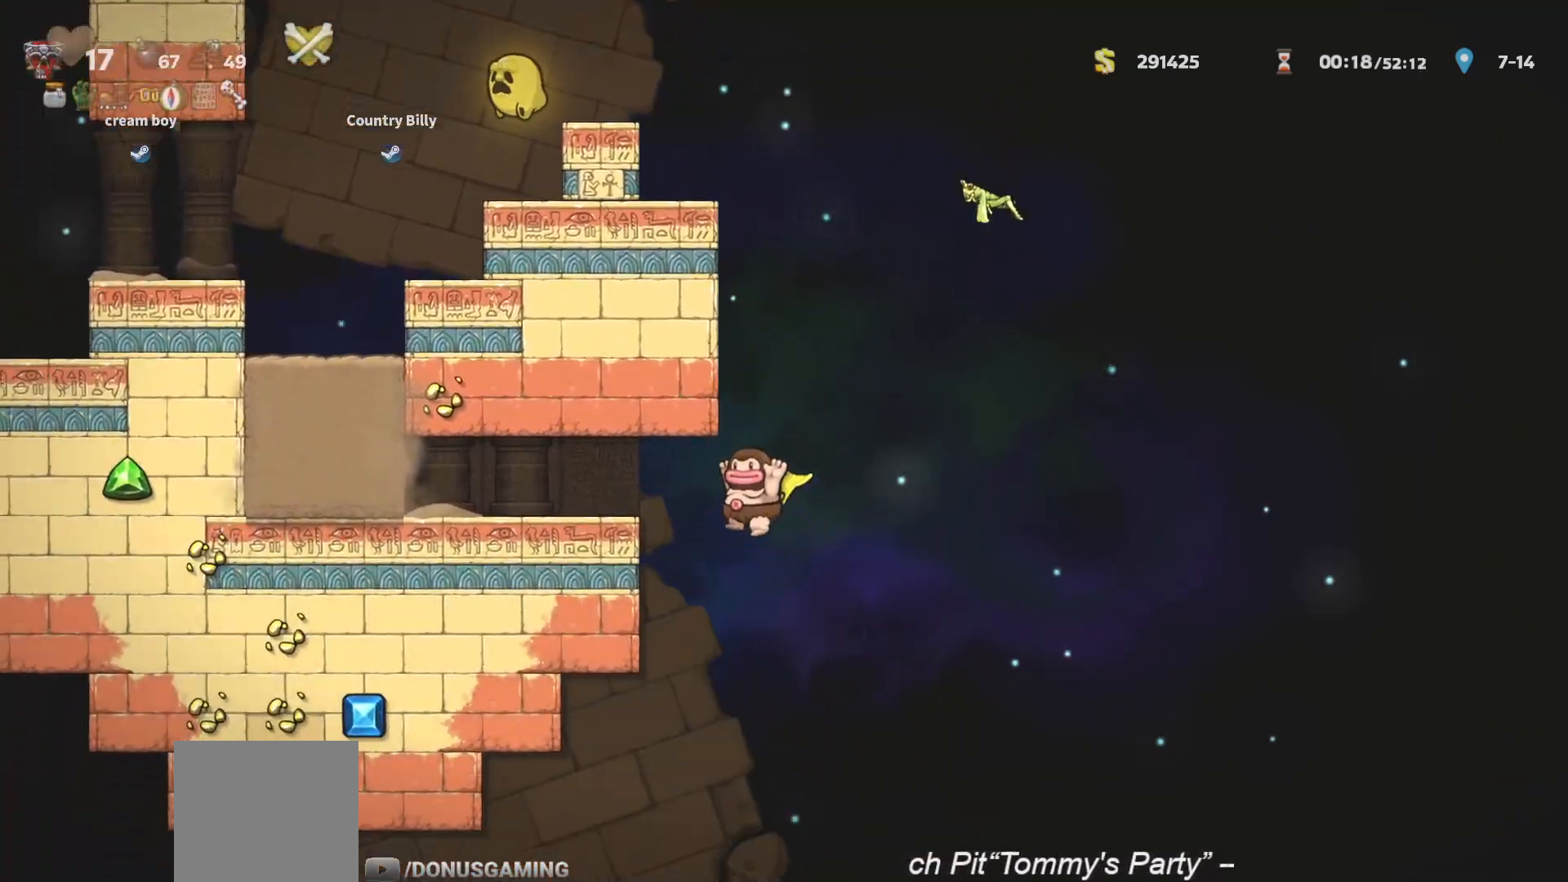
{"buttons": ["R2"], "left_stick": "left", "events": [[17, "CROSS", "up"], [34, "L1", "down"], [101, "L1", "up"]]}
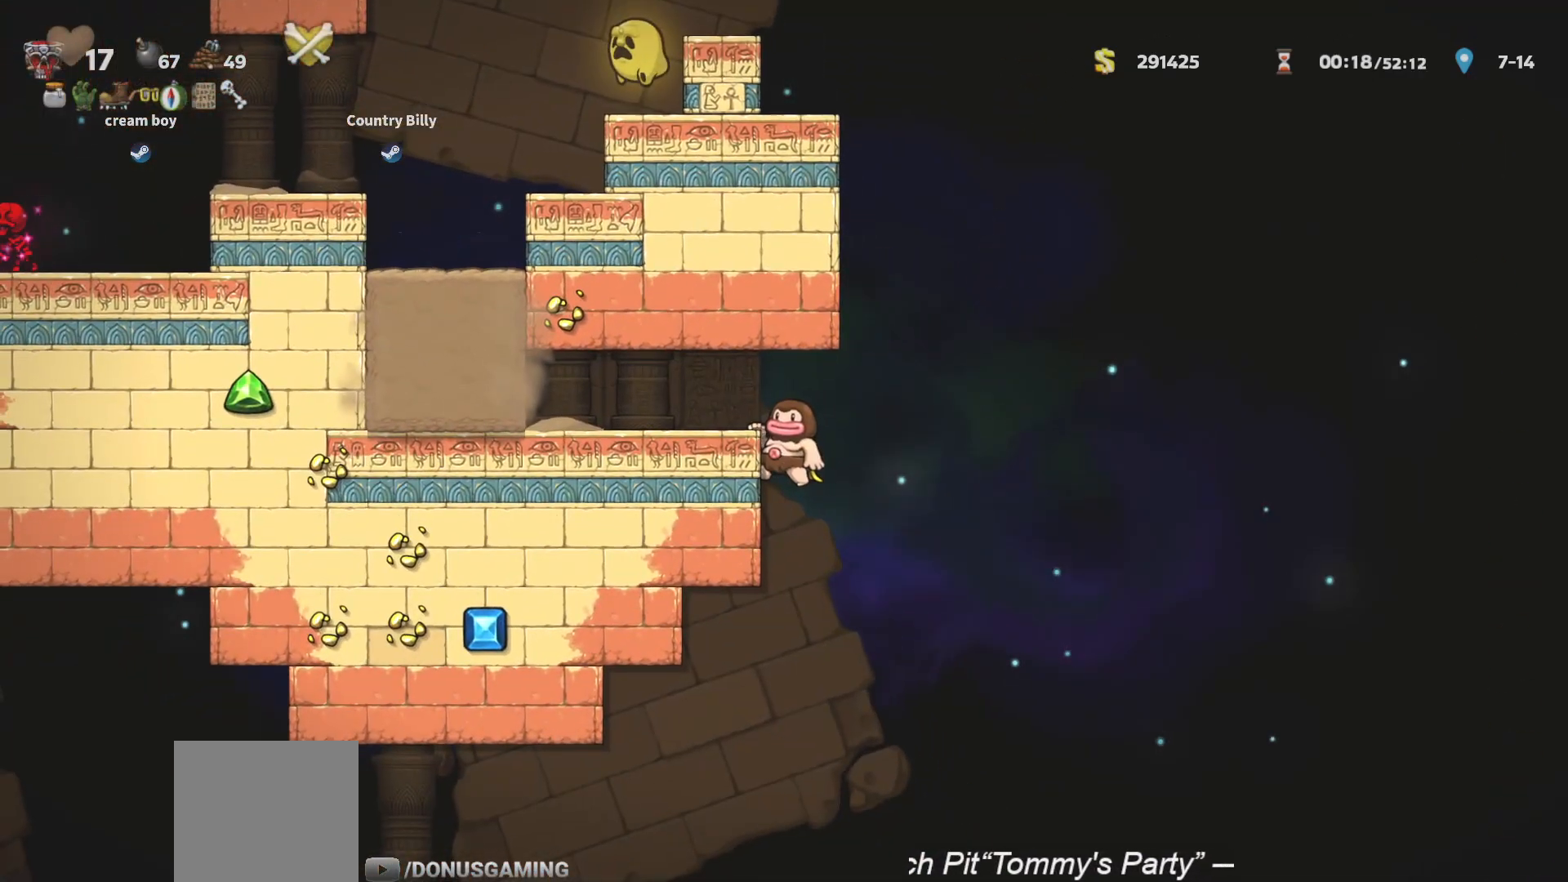
{"buttons": [], "left_stick": "down", "events": [[50, "left_stick", "down"], [150, "R2", "up"]]}
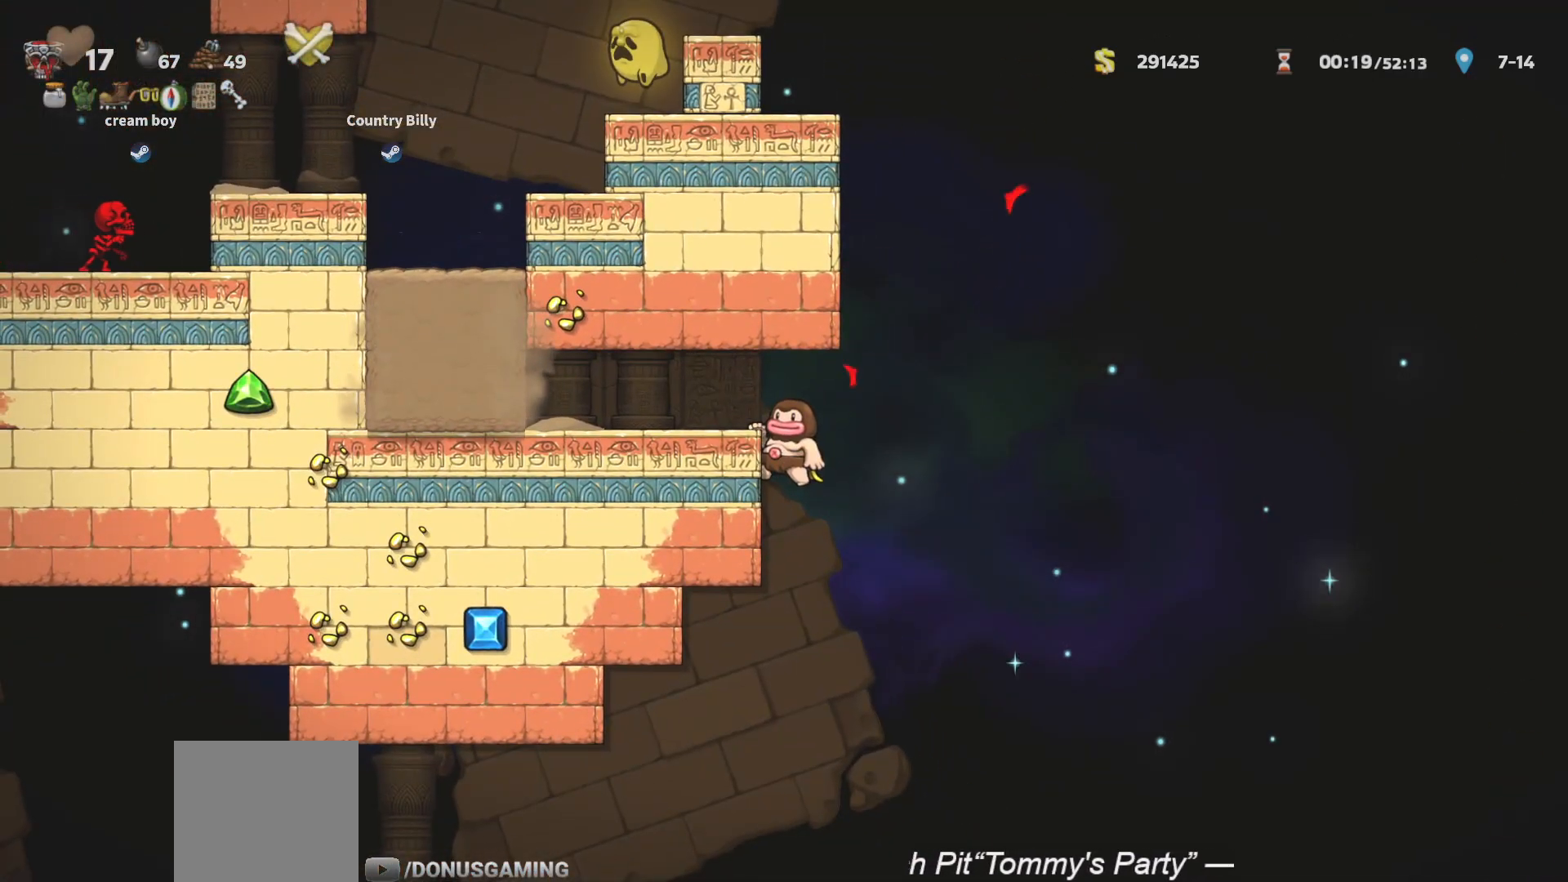
{"buttons": [], "left_stick": "down", "events": [[317, "L1", "down"], [400, "L1", "up"]]}
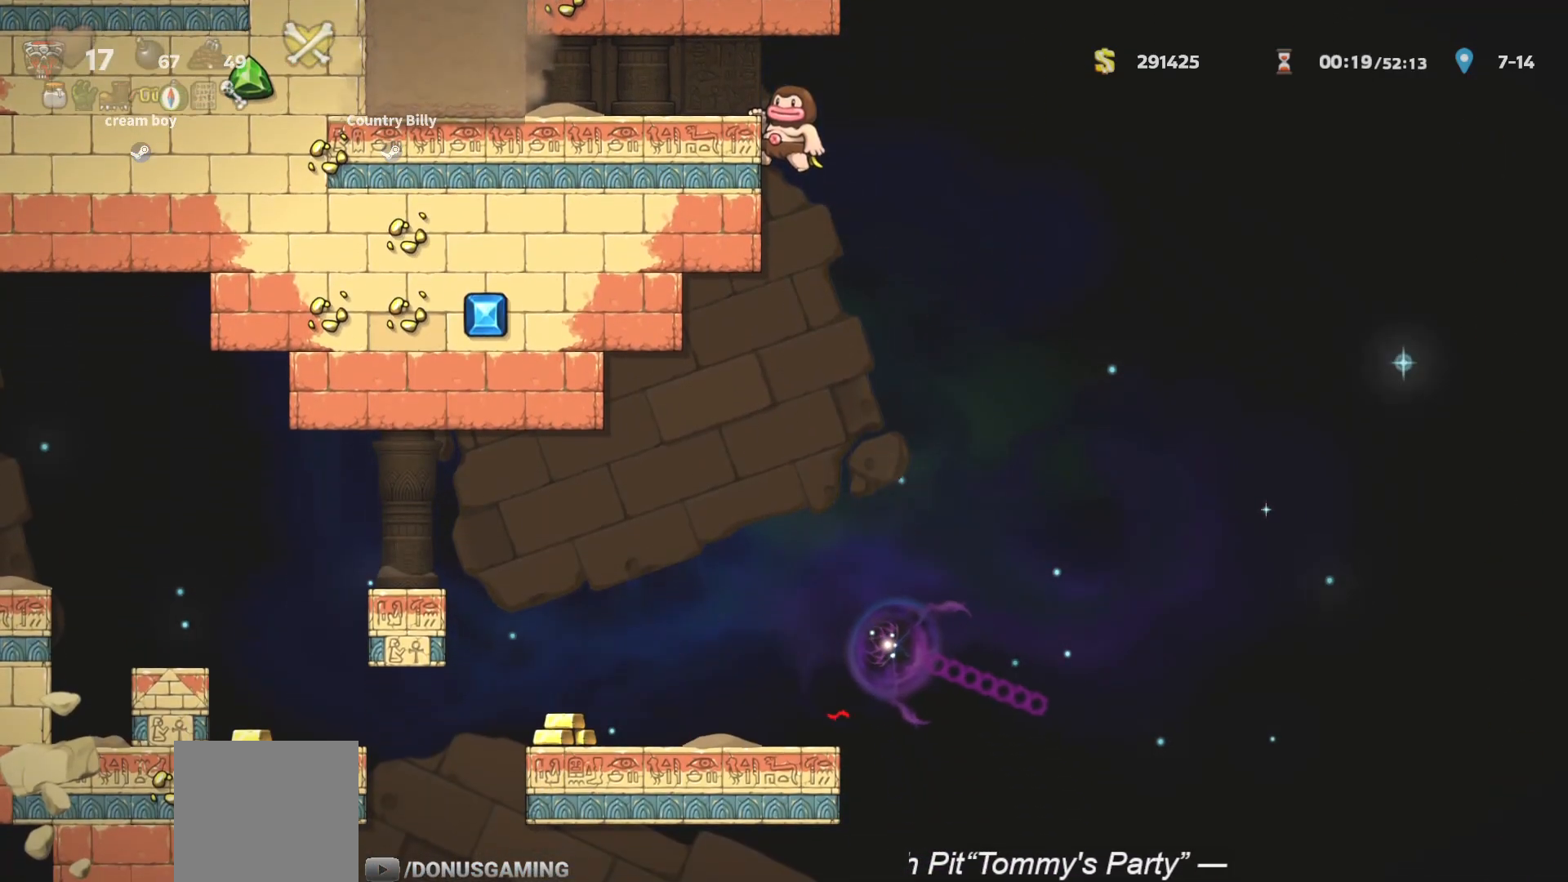
{"buttons": [], "left_stick": "center", "events": [[67, "L1", "down"], [201, "CROSS", "down"], [267, "L1", "up"], [317, "CROSS", "up"], [401, "left_stick", "center"]]}
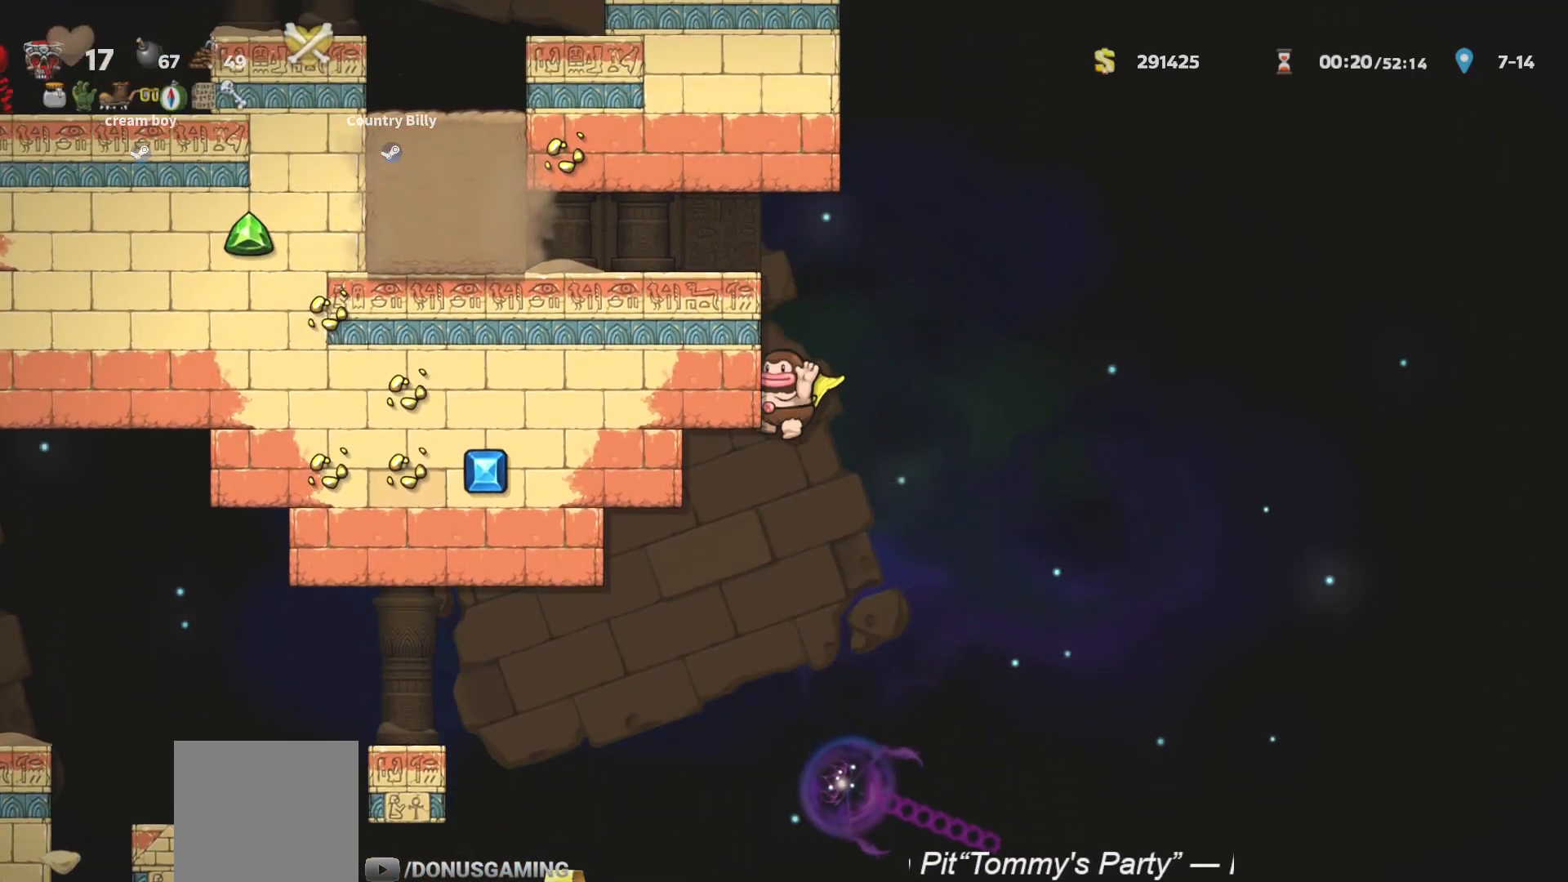
{"buttons": [], "left_stick": "left", "events": [[117, "R2", "down"], [133, "left_stick", "left"], [217, "CROSS", "down"], [283, "CROSS", "up"], [300, "L1", "down"], [367, "R2", "up"], [467, "L1", "up"]]}
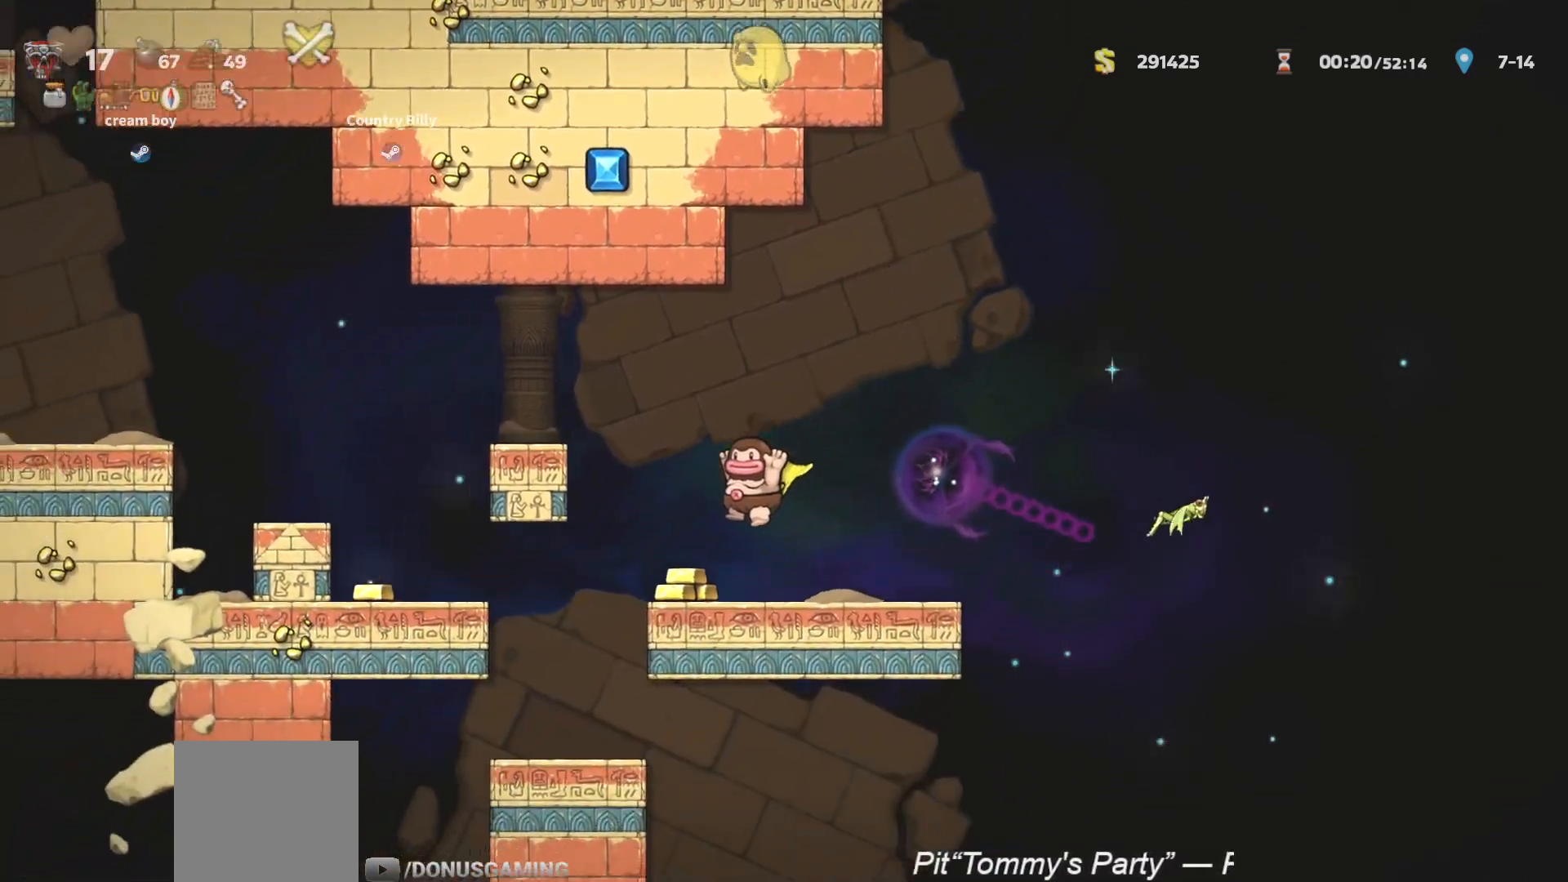
{"buttons": [], "left_stick": "left", "events": [[84, "left_stick", "center"], [150, "R2", "down"], [150, "left_stick", "left"], [184, "CROSS", "down"], [384, "CROSS", "up"], [451, "R2", "up"]]}
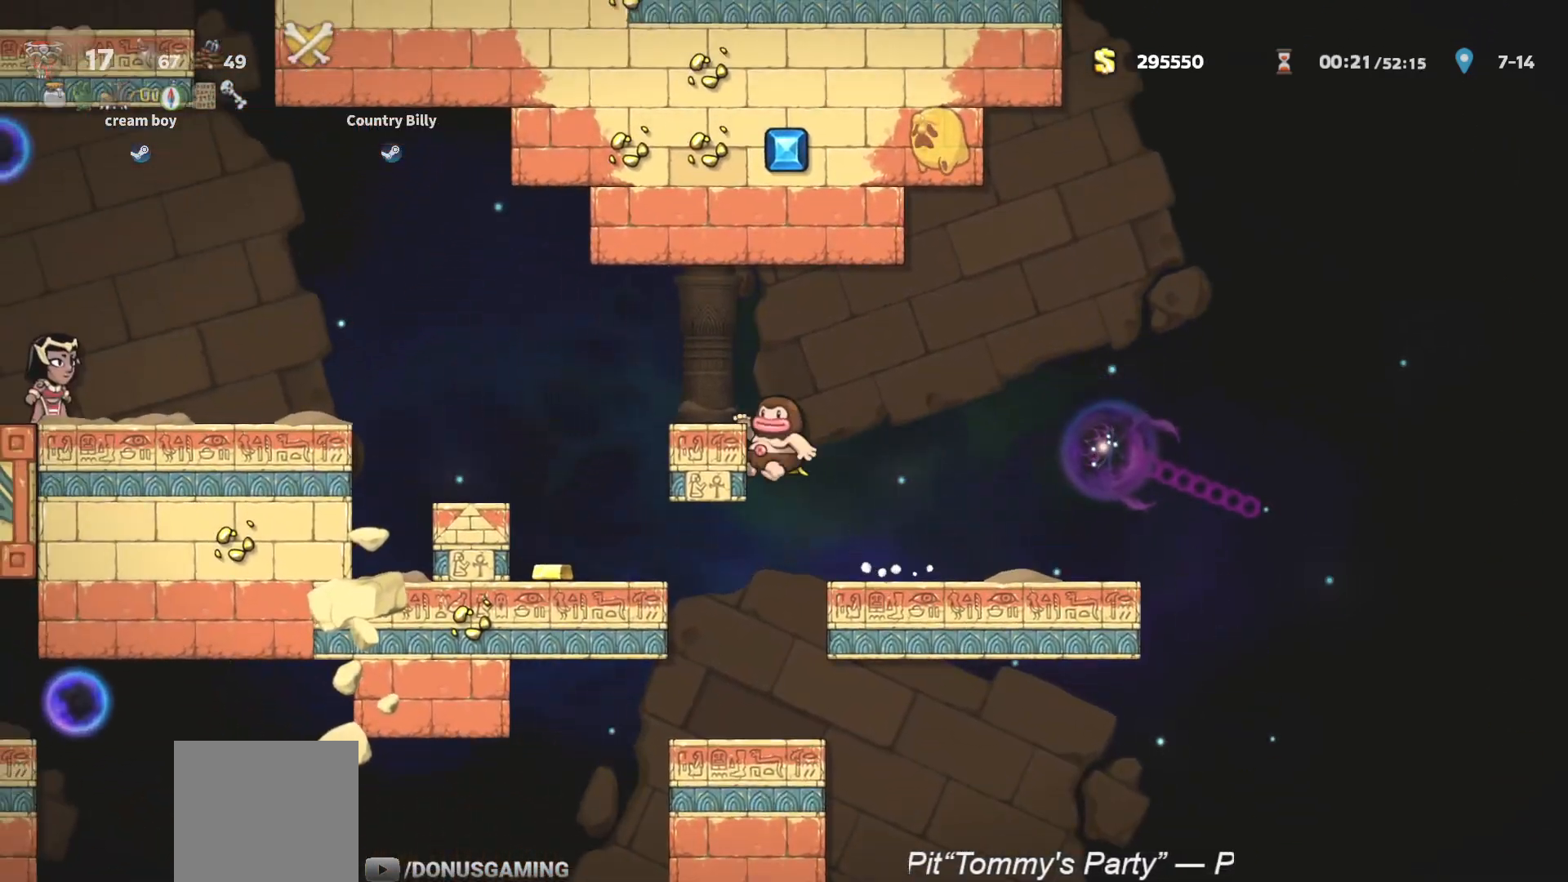
{"buttons": [], "left_stick": "center", "events": [[33, "CROSS", "down"], [117, "CROSS", "up"], [317, "left_stick", "center"]]}
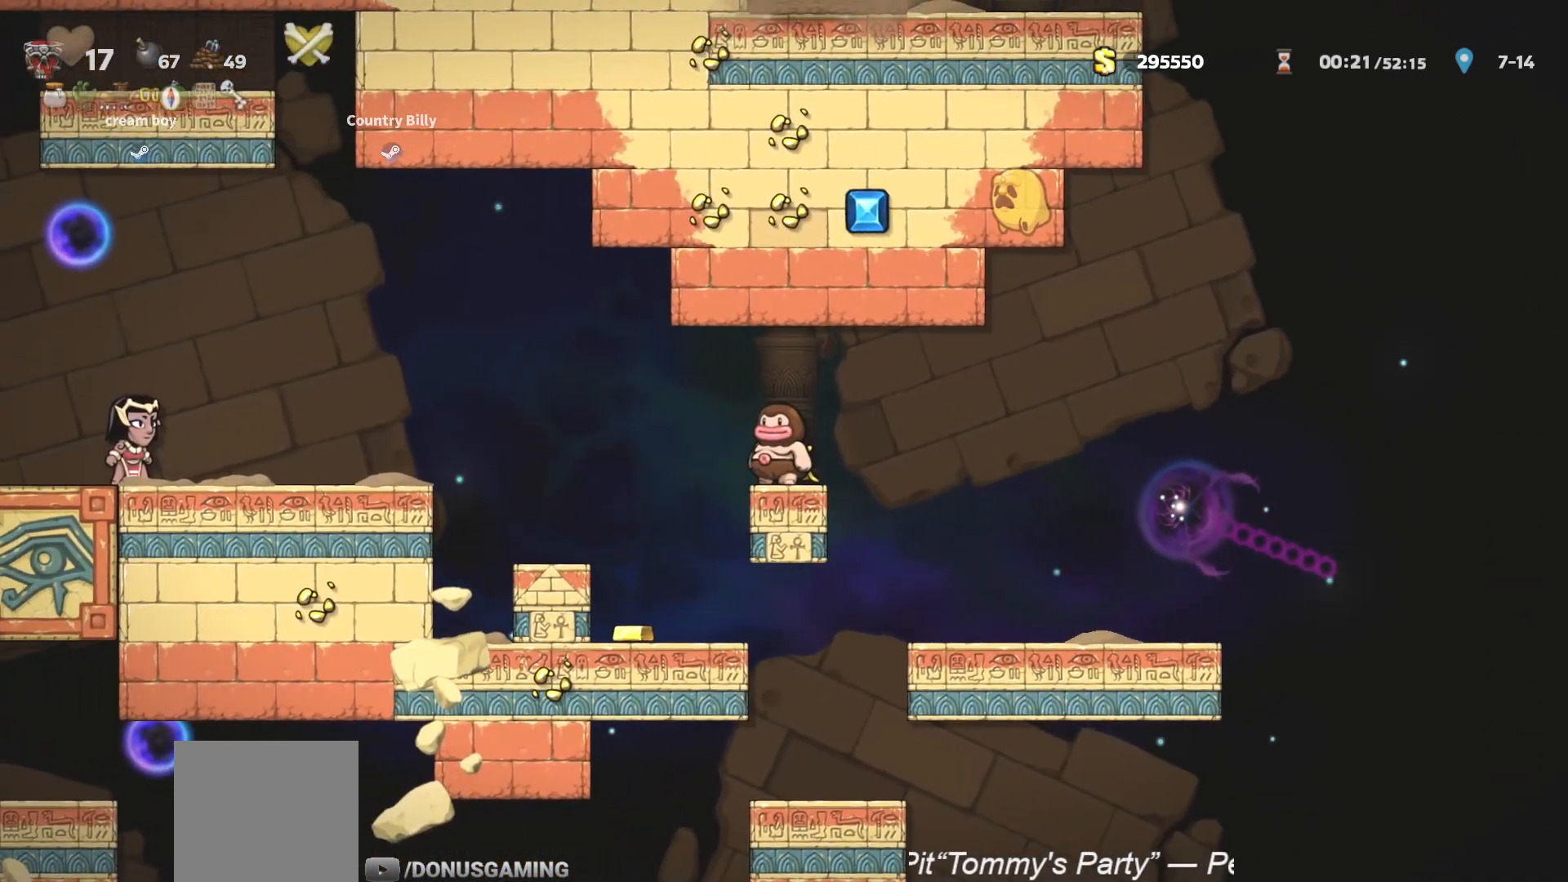
{"buttons": ["CROSS", "R2"], "left_stick": "left", "events": [[267, "left_stick", "left"], [334, "R2", "down"], [434, "CROSS", "down"]]}
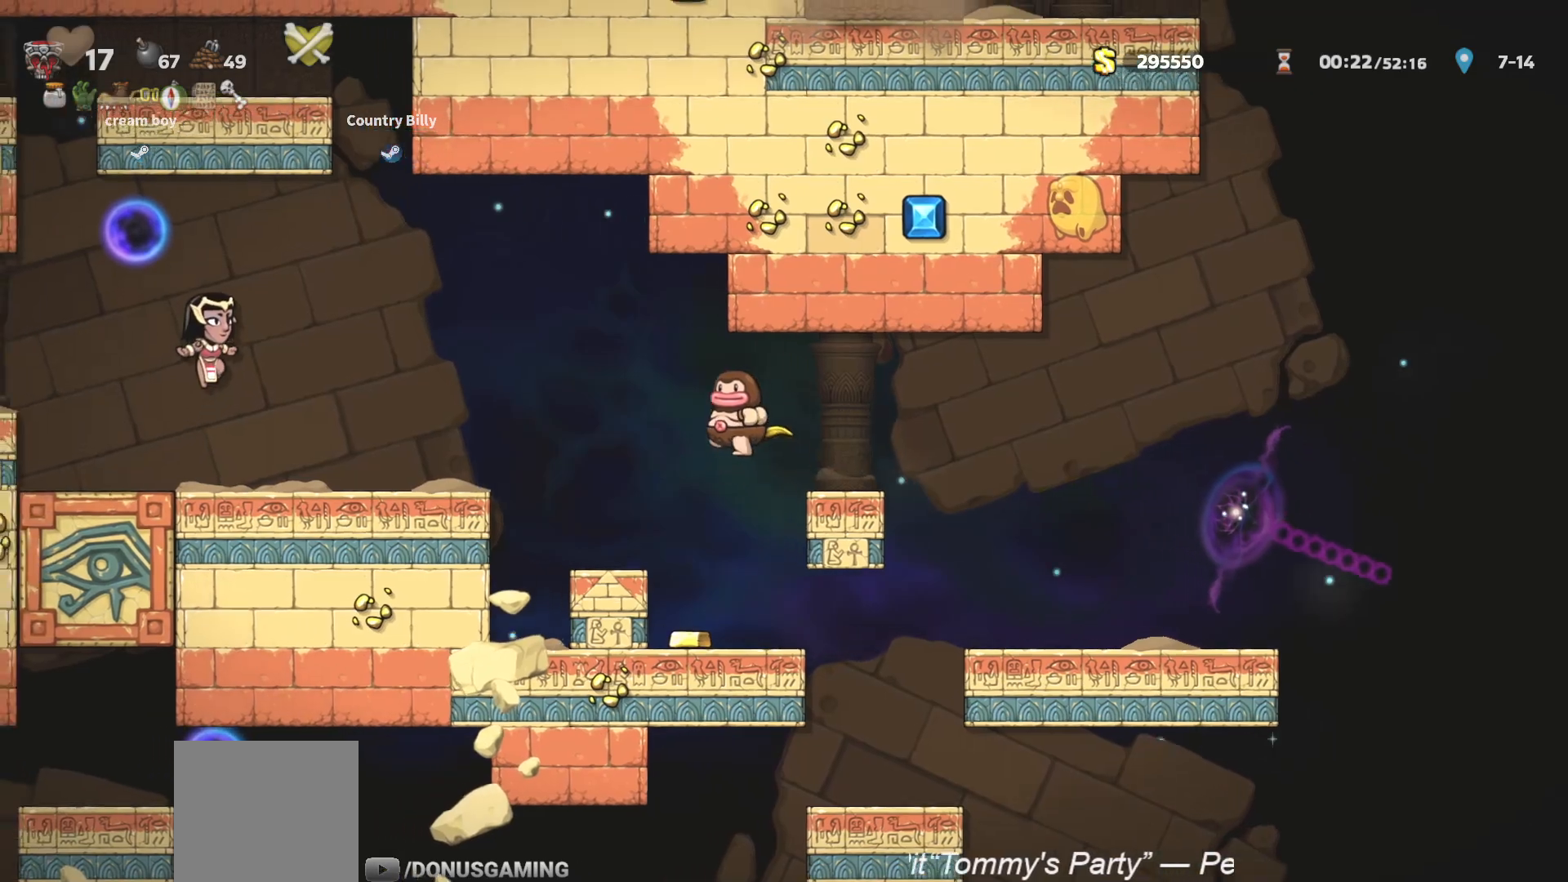
{"buttons": ["CROSS", "R2"], "left_stick": "left", "events": [[67, "CROSS", "up"], [484, "CROSS", "down"]]}
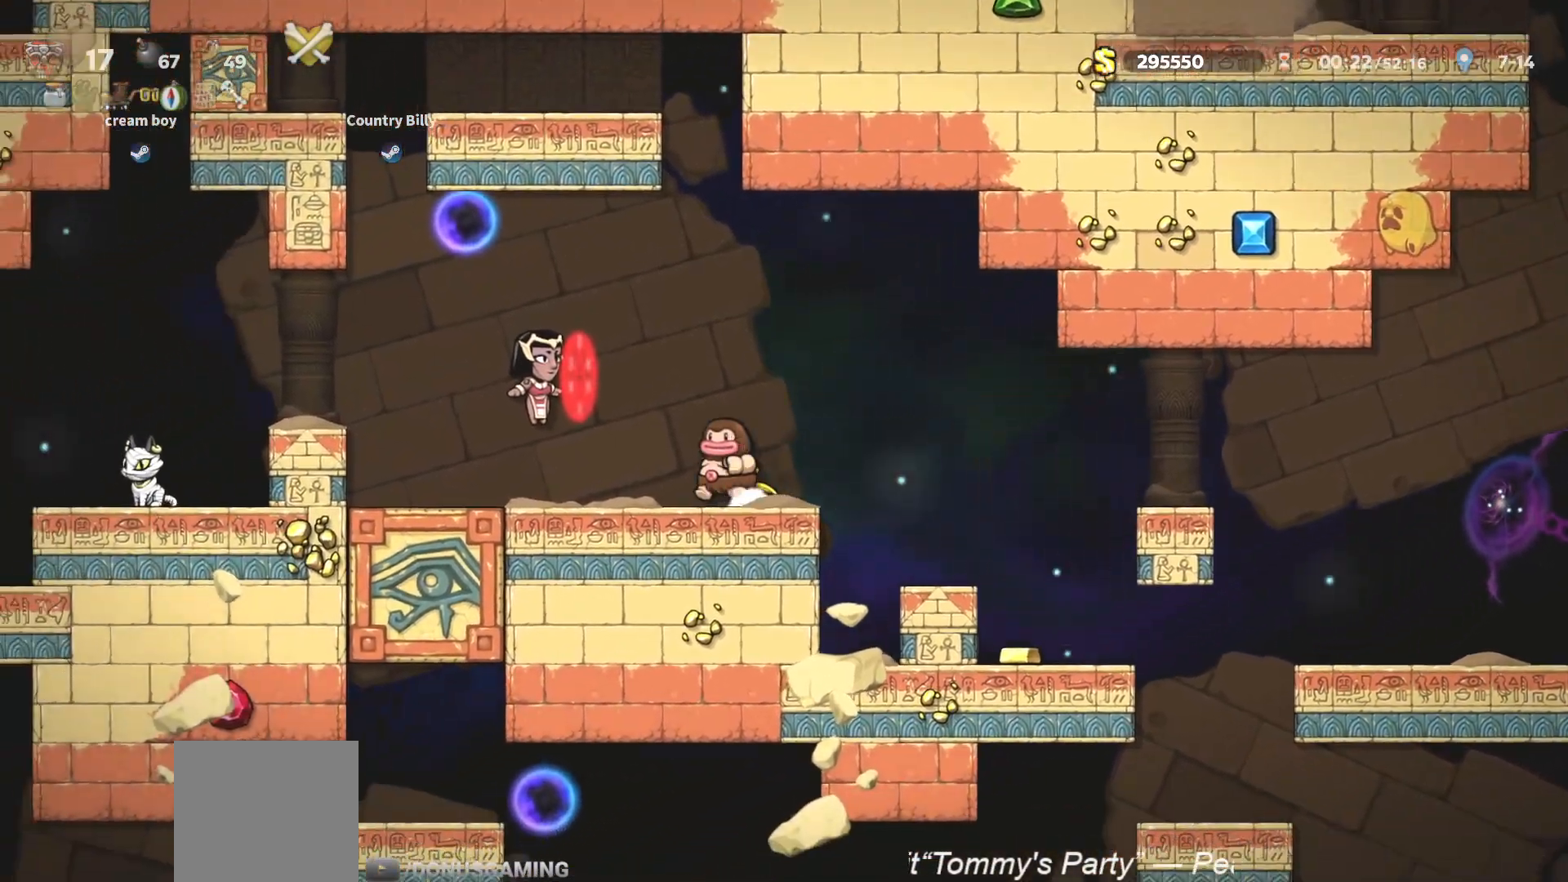
{"buttons": ["L1"], "left_stick": "right", "events": [[17, "SQUARE", "down"], [67, "L1", "down"], [100, "CROSS", "up"], [150, "R2", "up"], [150, "SQUARE", "up"], [184, "left_stick", "right"]]}
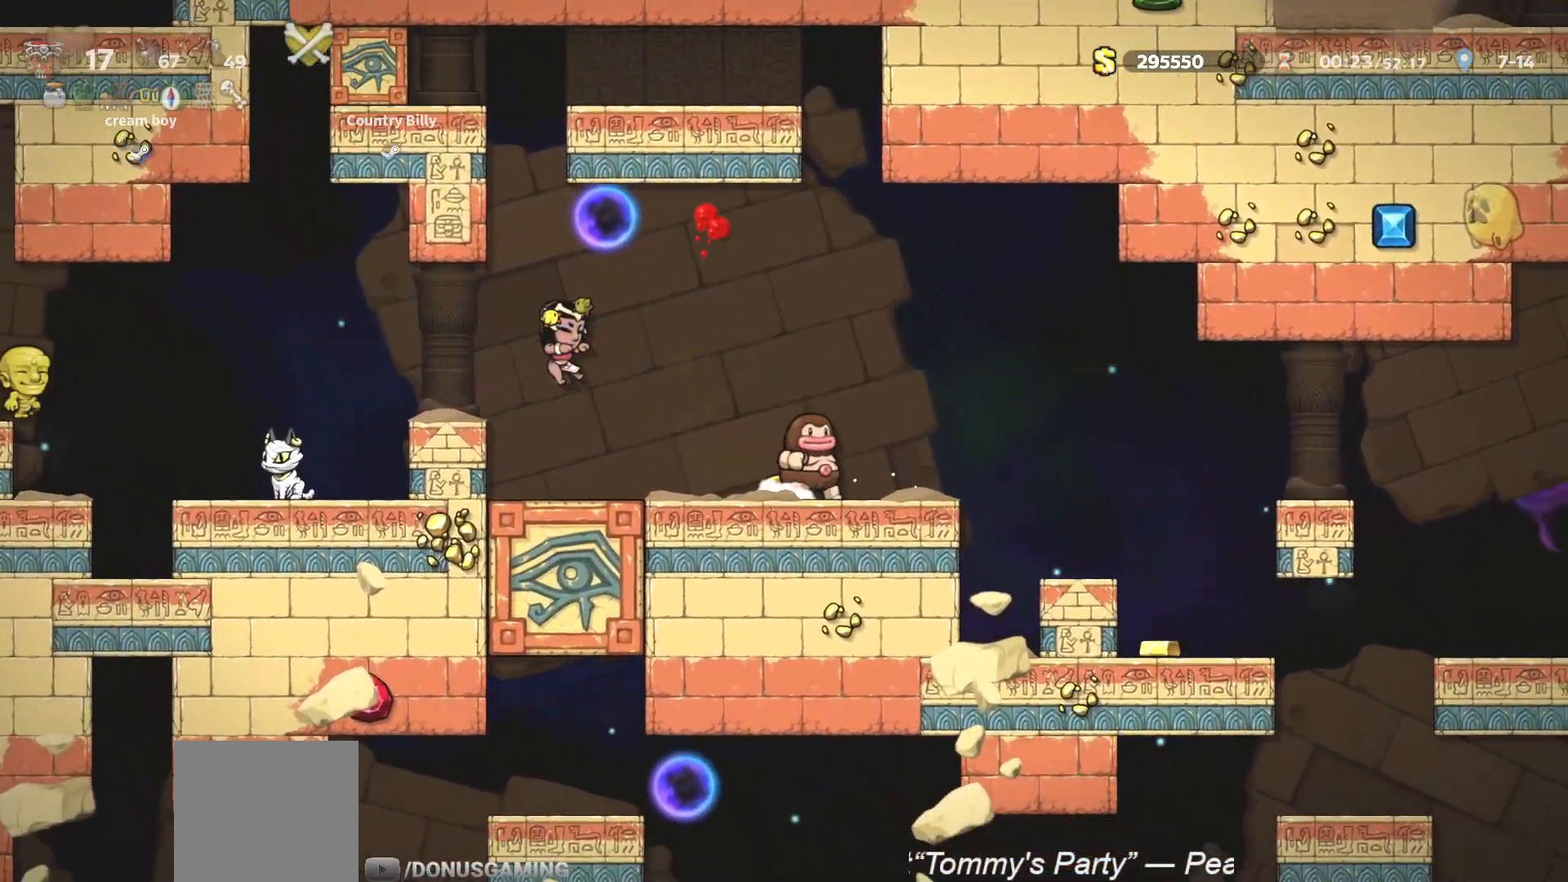
{"buttons": ["L1"], "left_stick": "center", "events": [[117, "left_stick", "center"]]}
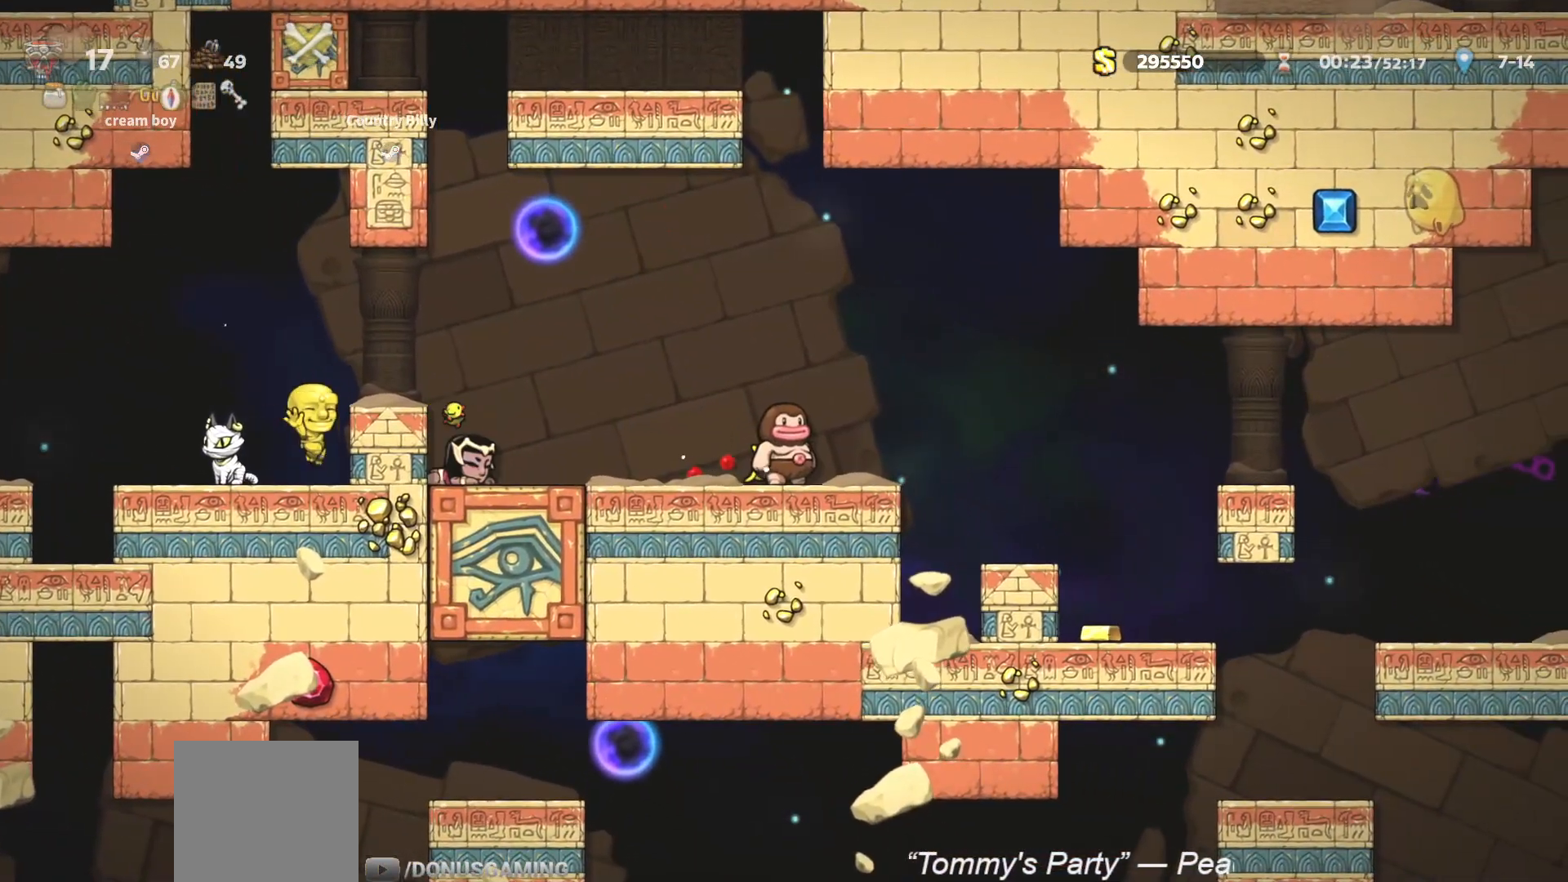
{"buttons": ["L1"], "left_stick": "center", "events": []}
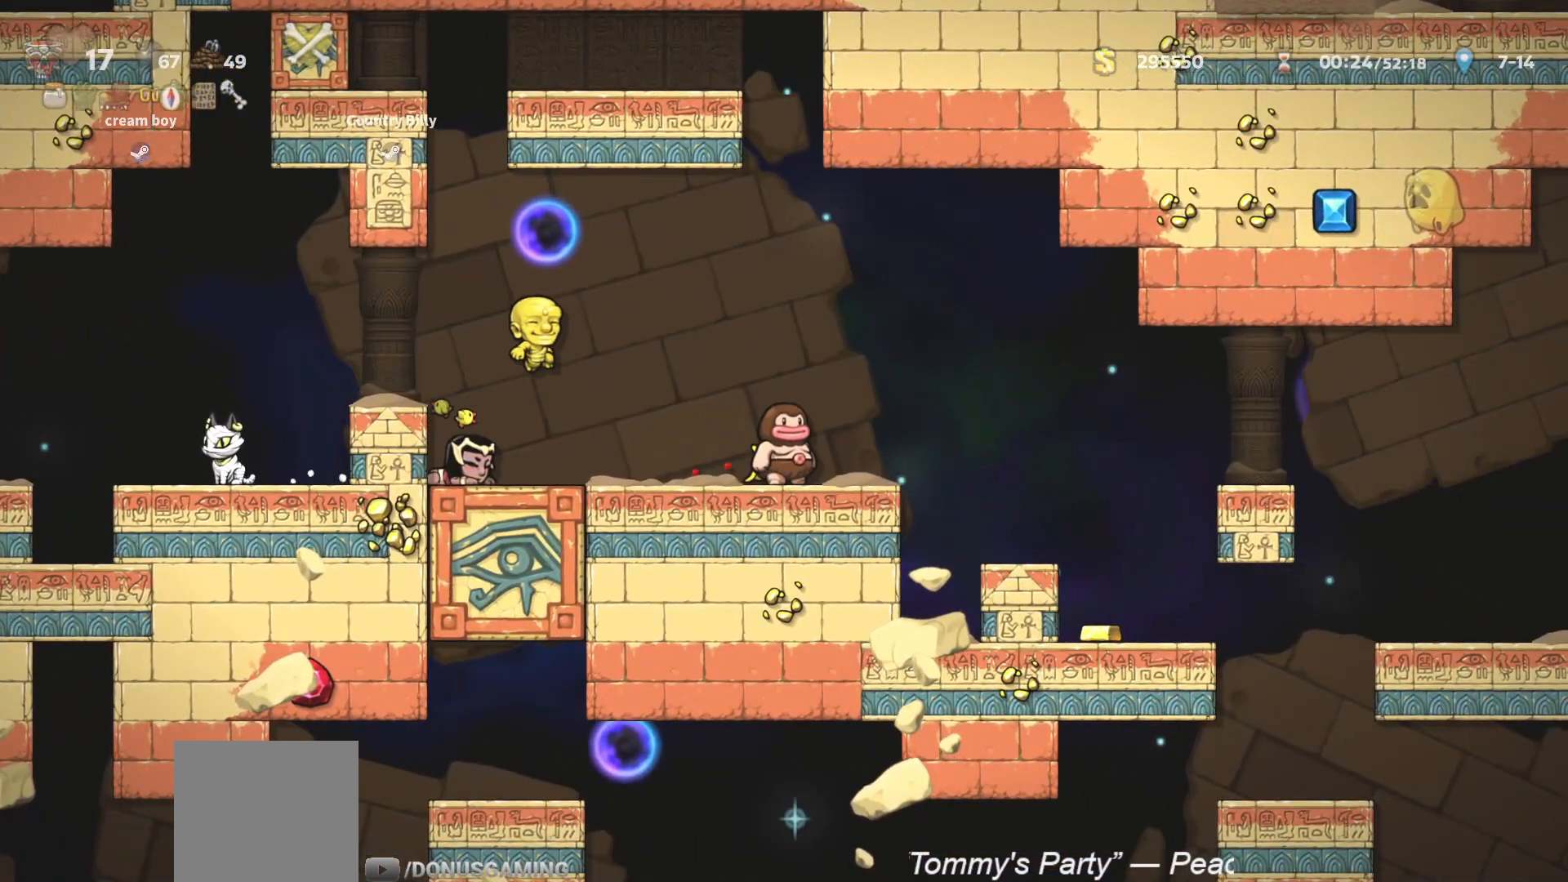
{"buttons": ["L1"], "left_stick": "center", "events": []}
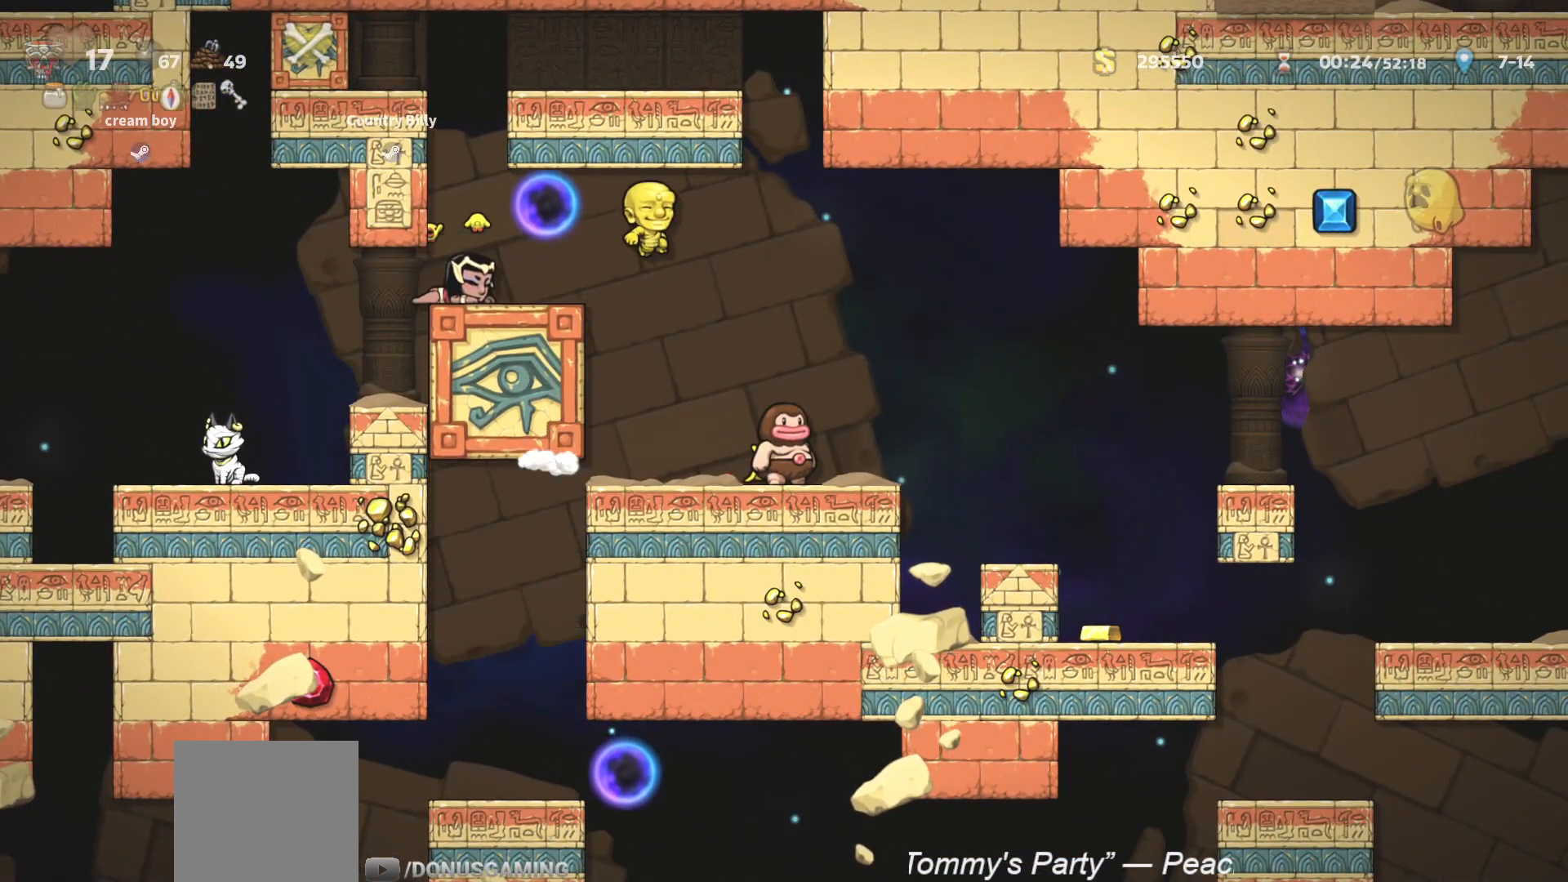
{"buttons": ["L1"], "left_stick": "center", "events": []}
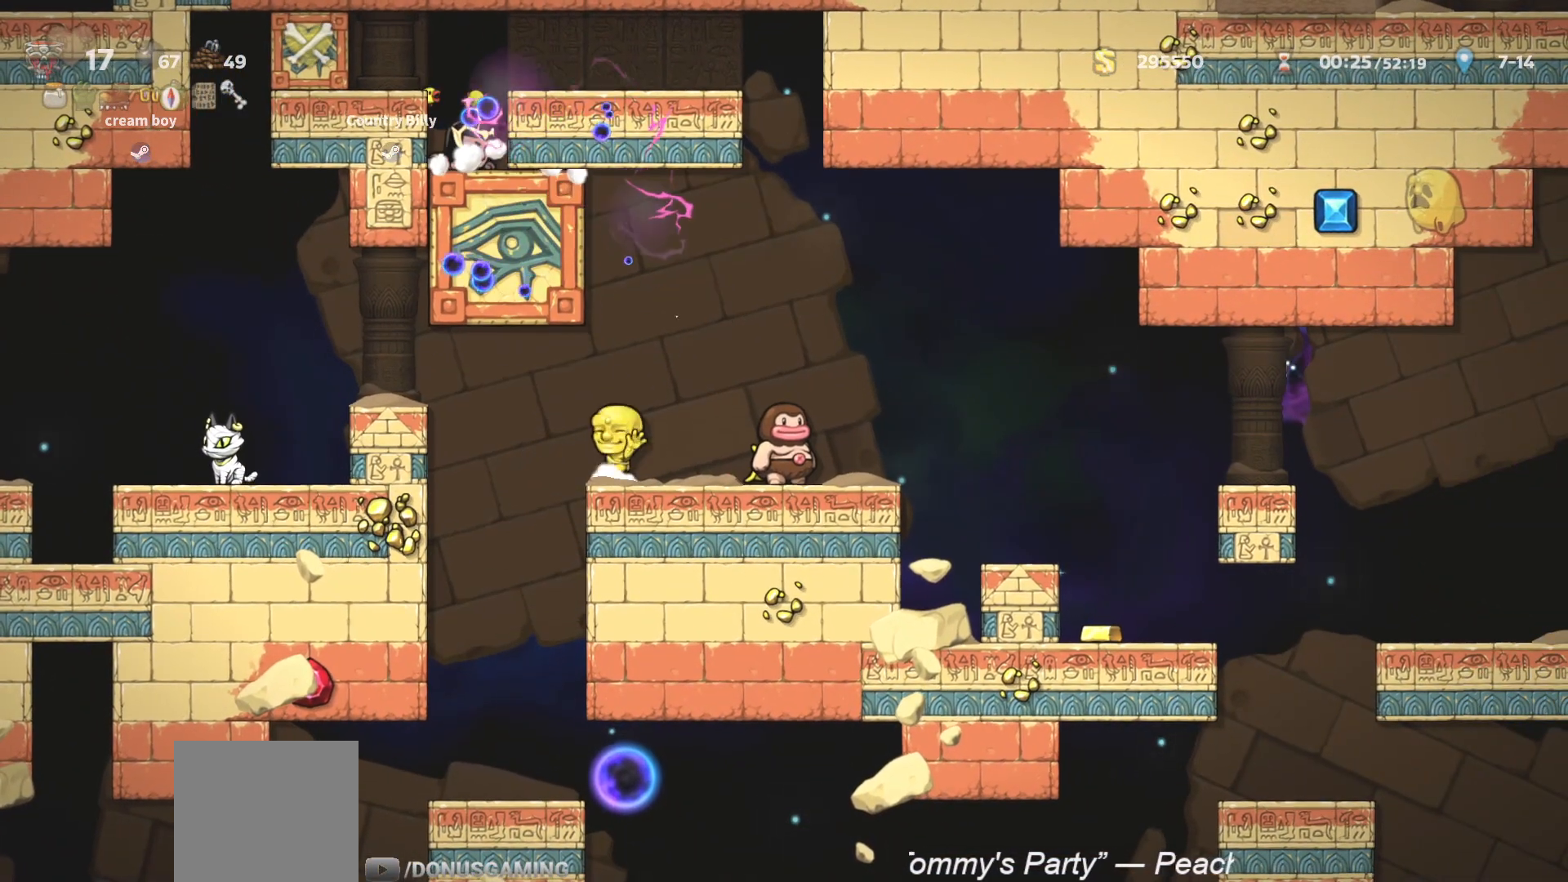
{"buttons": ["L1"], "left_stick": "center", "events": []}
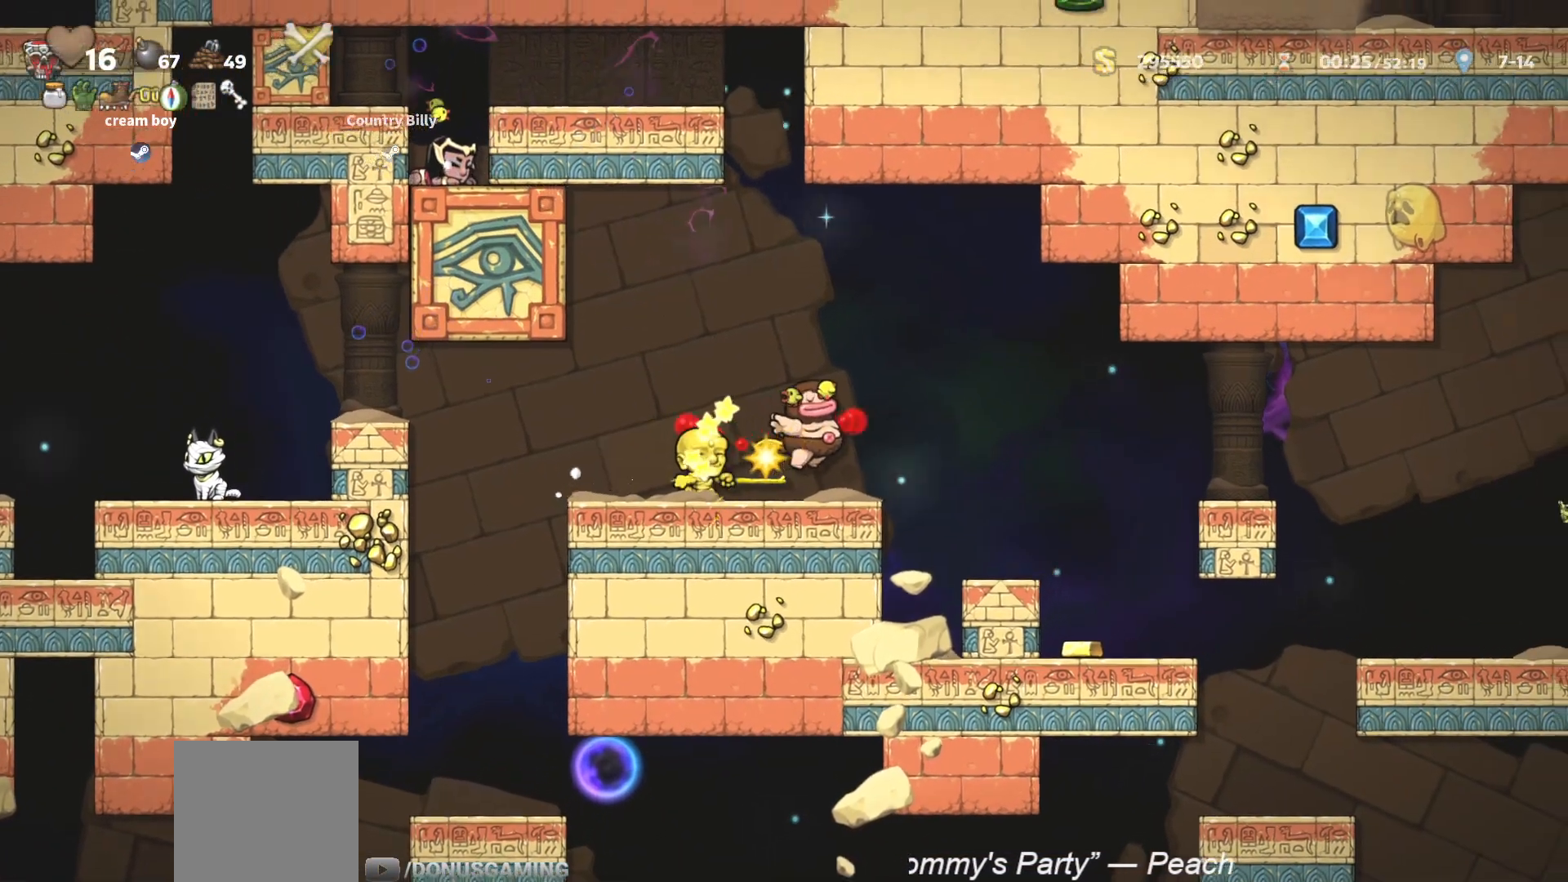
{"buttons": [], "left_stick": "center", "events": [[100, "L1", "up"]]}
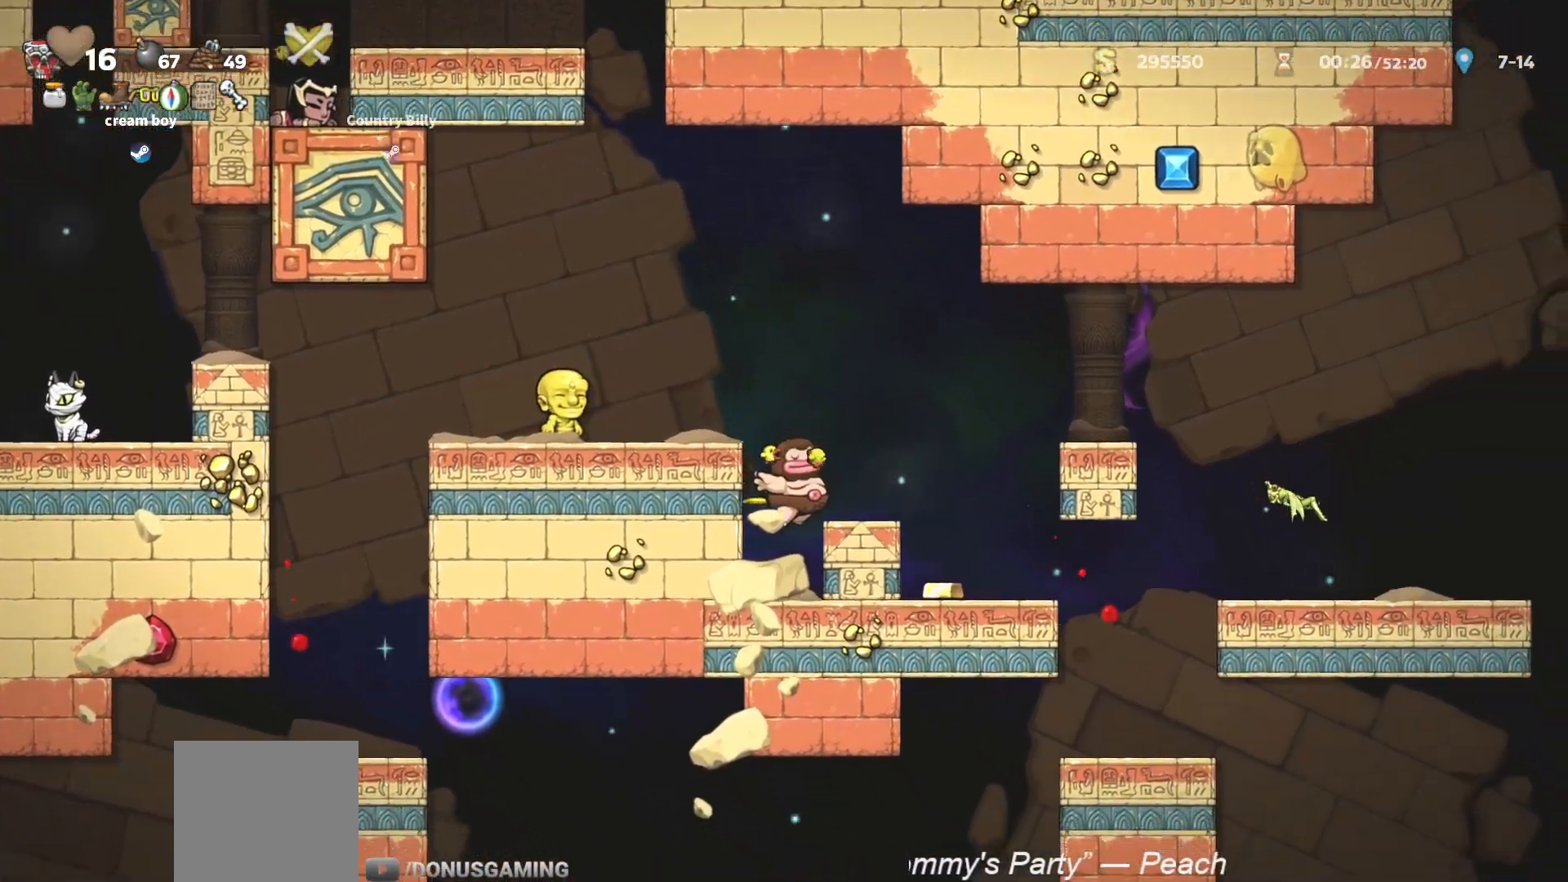
{"buttons": [], "left_stick": "center", "events": []}
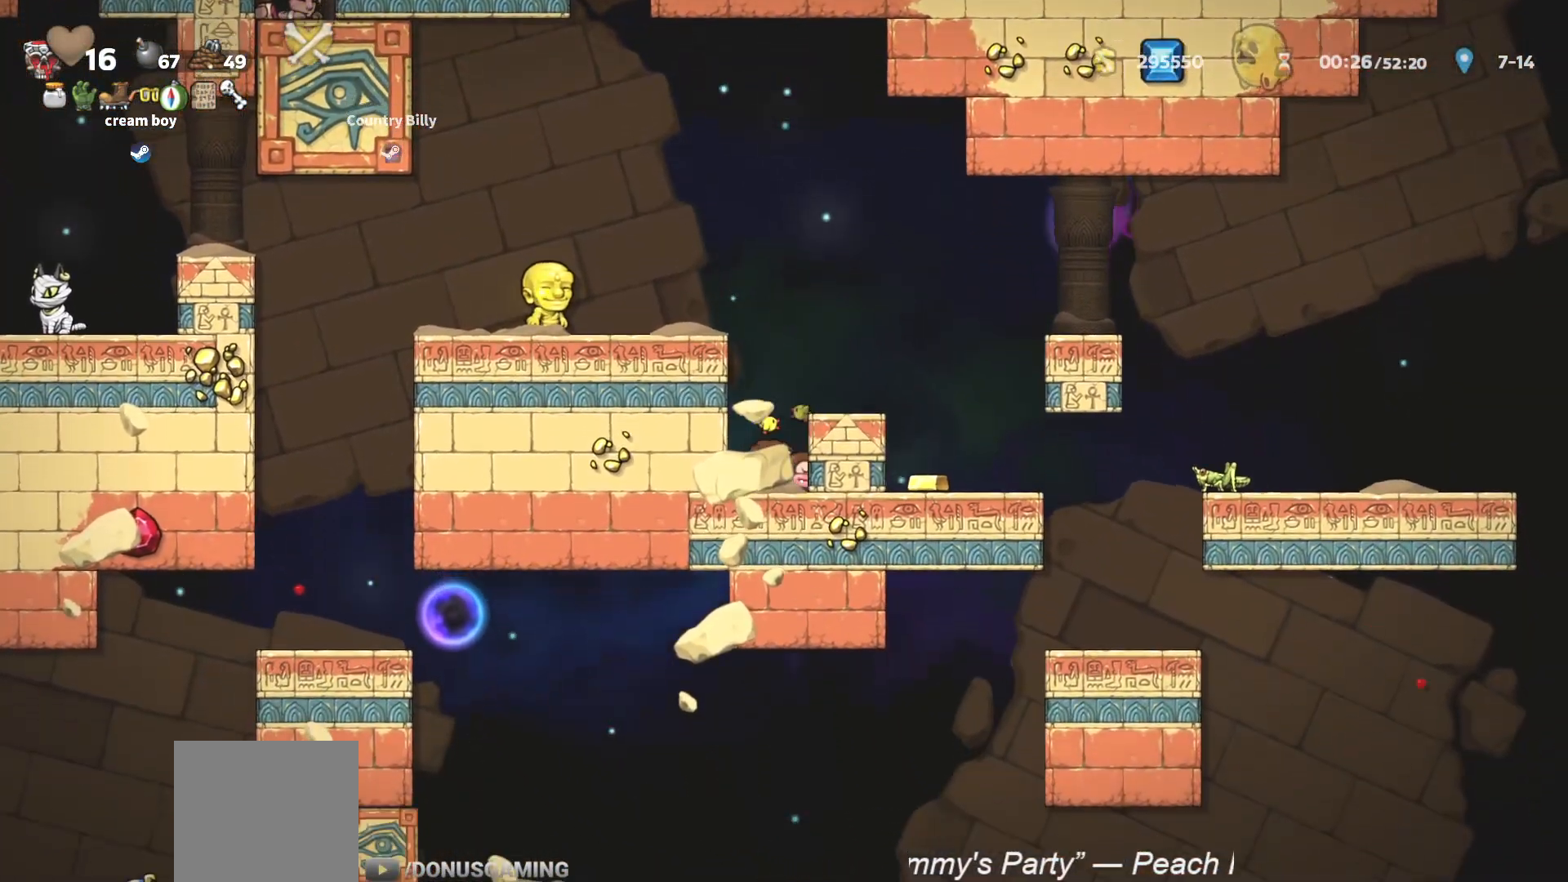
{"buttons": [], "left_stick": "center", "events": []}
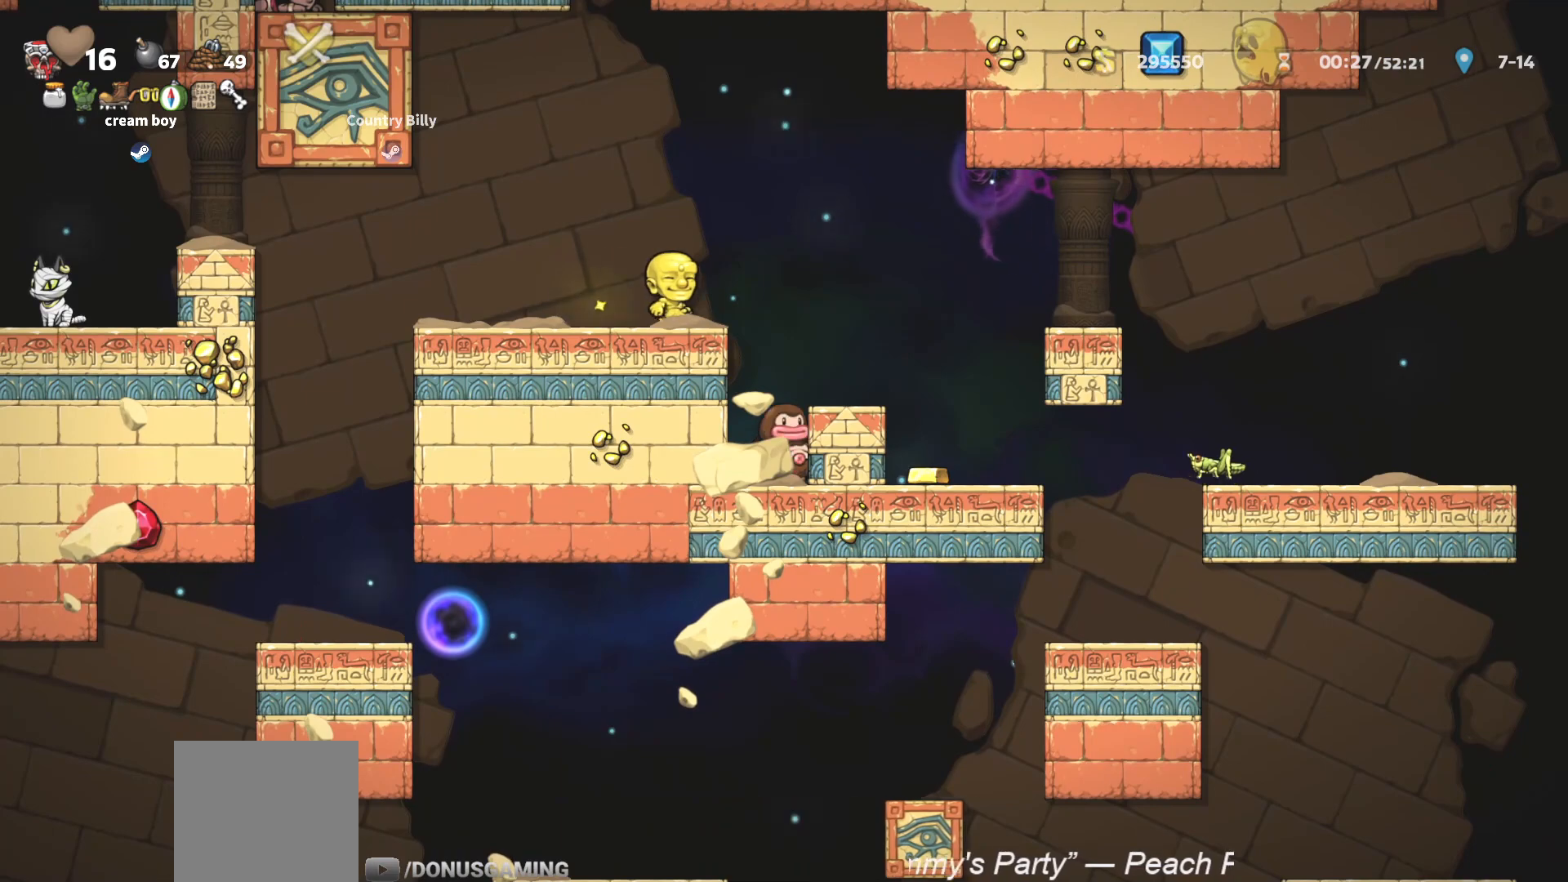
{"buttons": [], "left_stick": "center", "events": []}
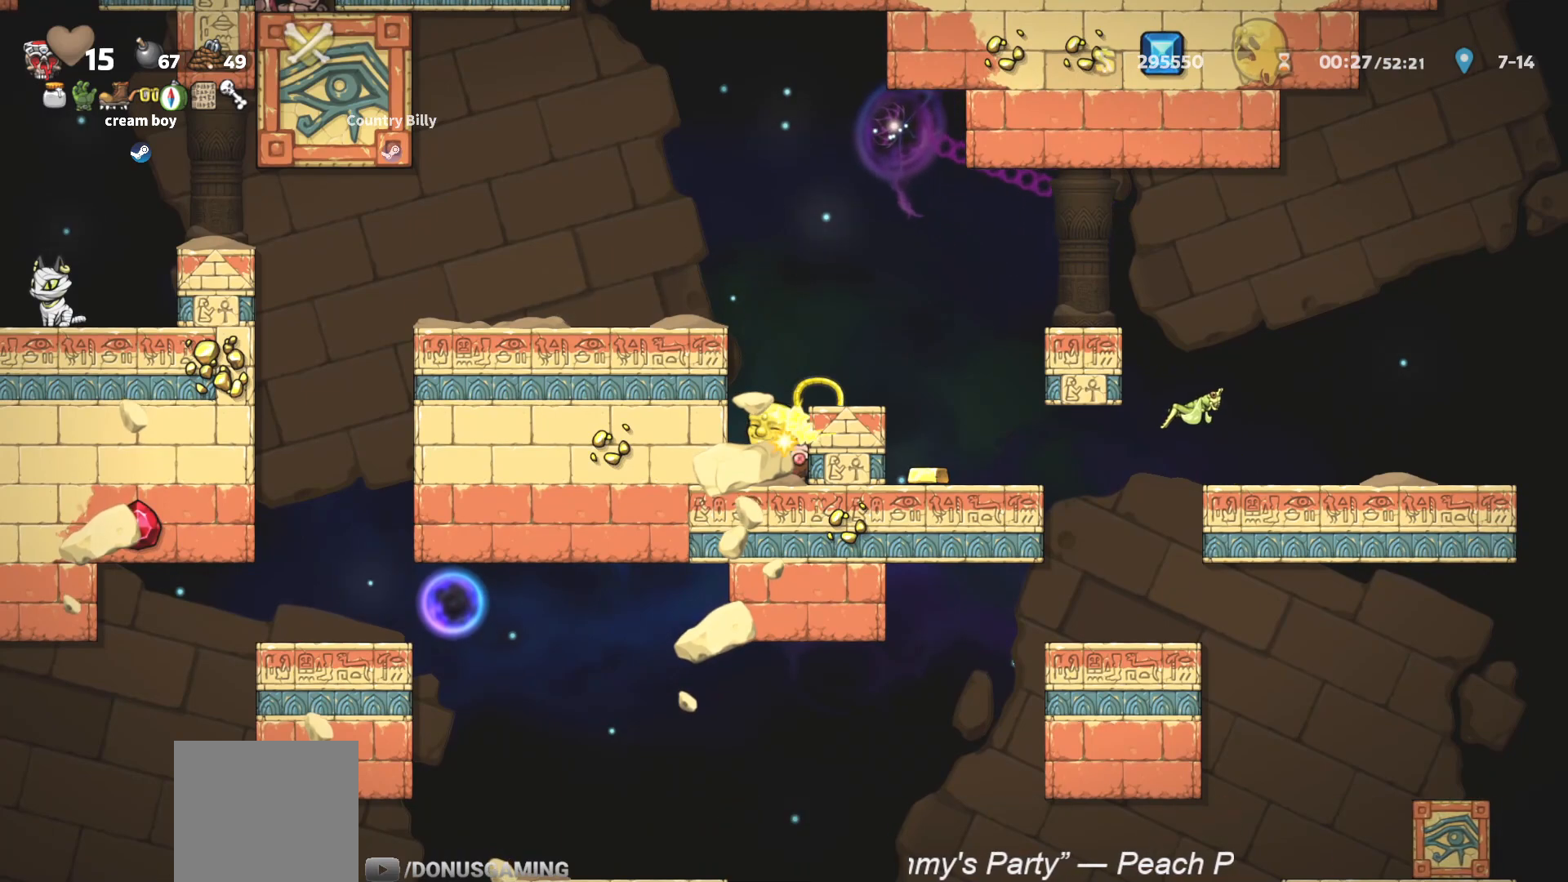
{"buttons": [], "left_stick": "center", "events": []}
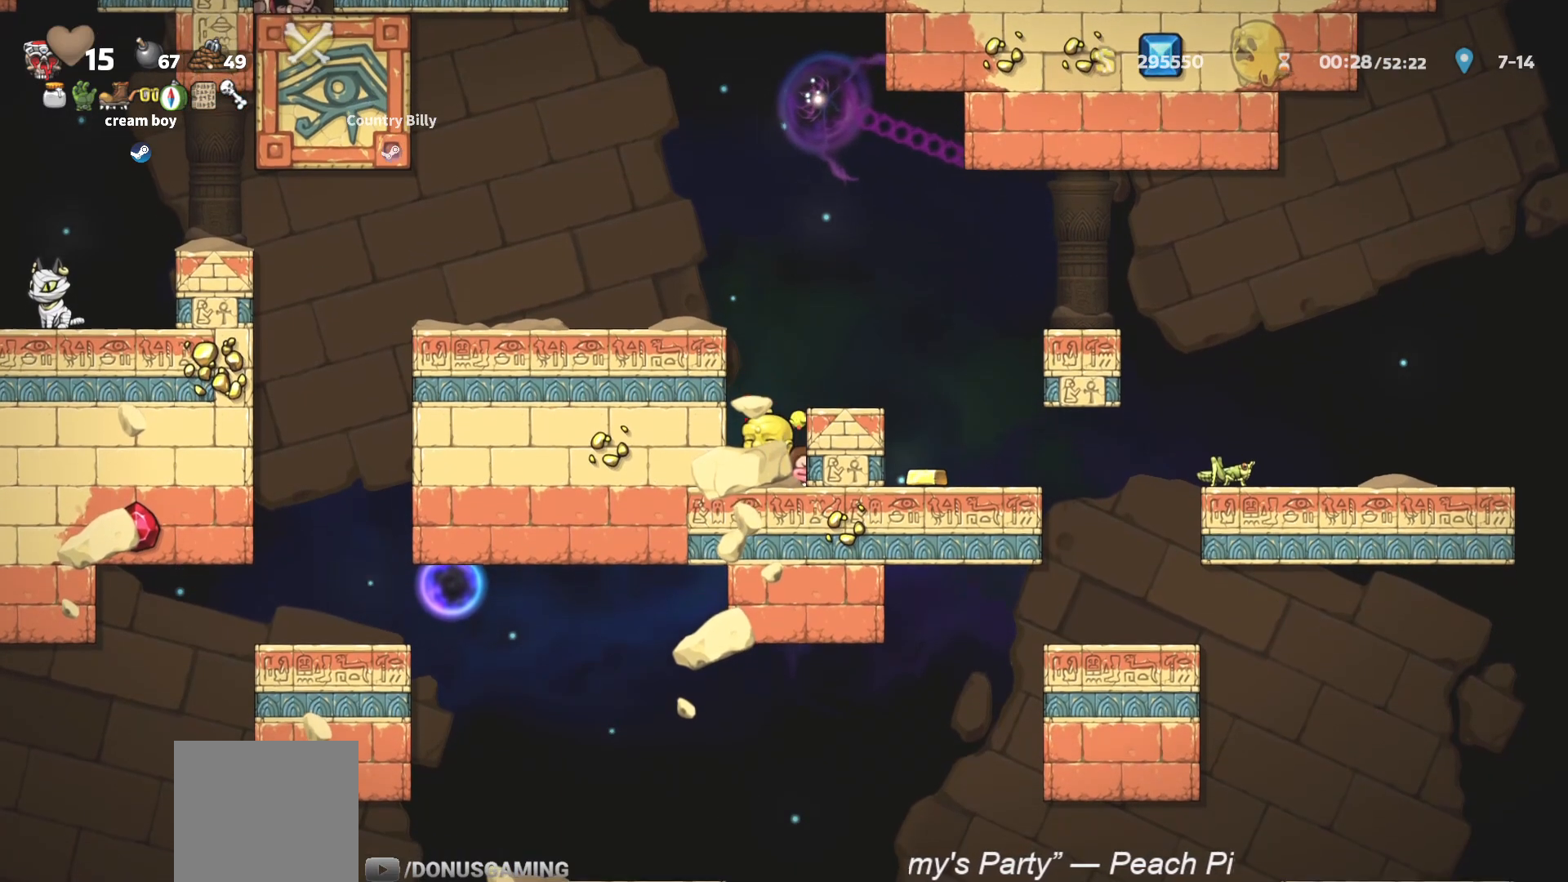
{"buttons": ["CROSS"], "left_stick": "left", "events": [[233, "left_stick", "left"], [400, "CROSS", "down"]]}
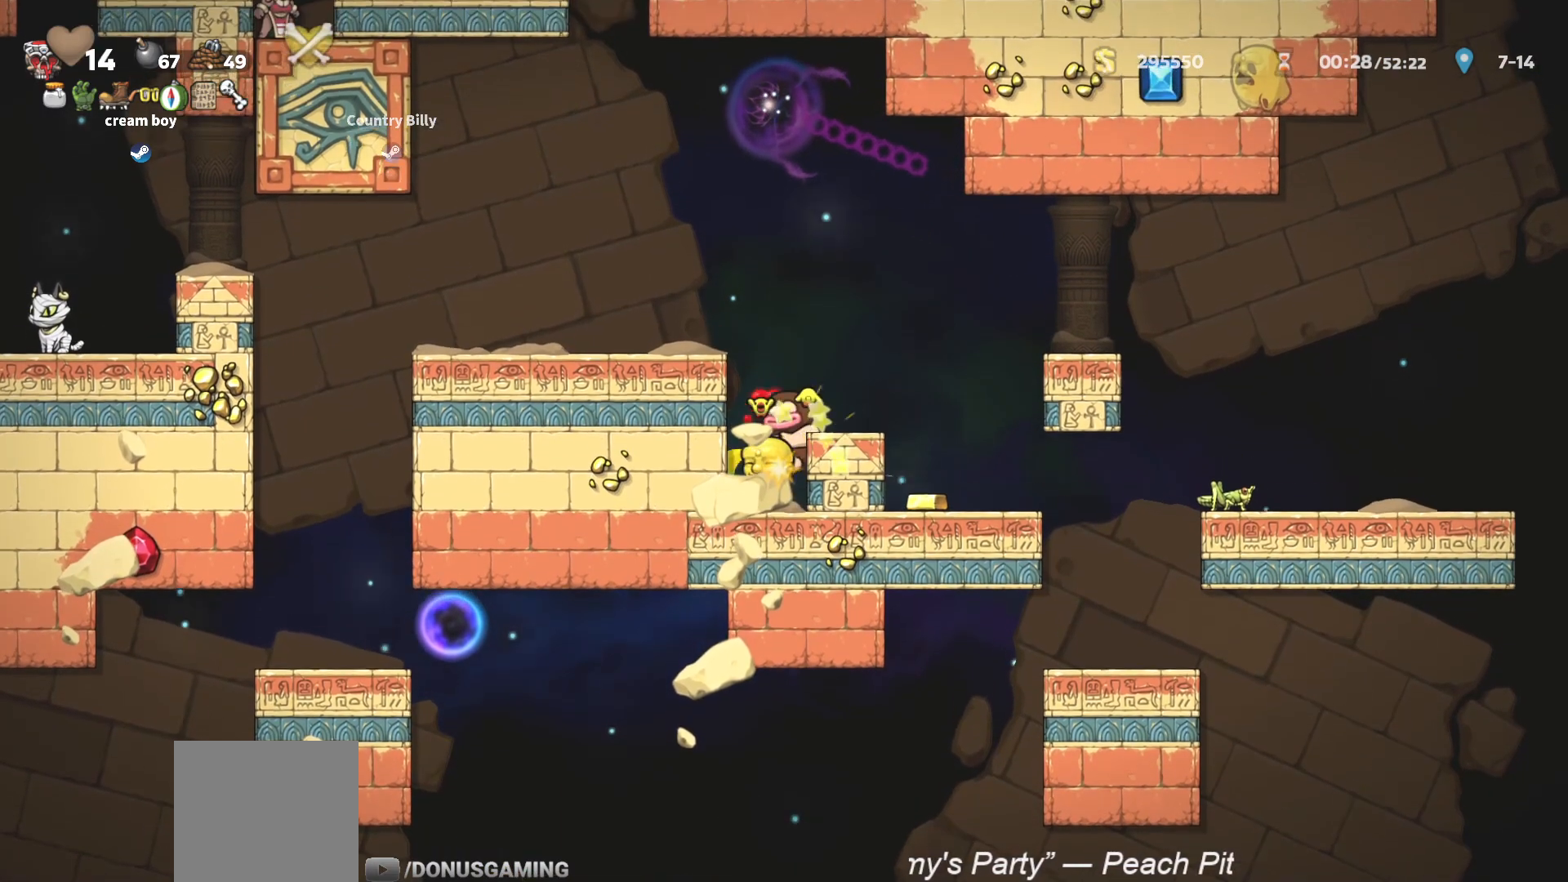
{"buttons": [], "left_stick": "right", "events": [[34, "CROSS", "up"], [100, "left_stick", "right"], [284, "left_stick", "center"], [301, "CROSS", "down"], [367, "left_stick", "right"], [451, "CROSS", "up"]]}